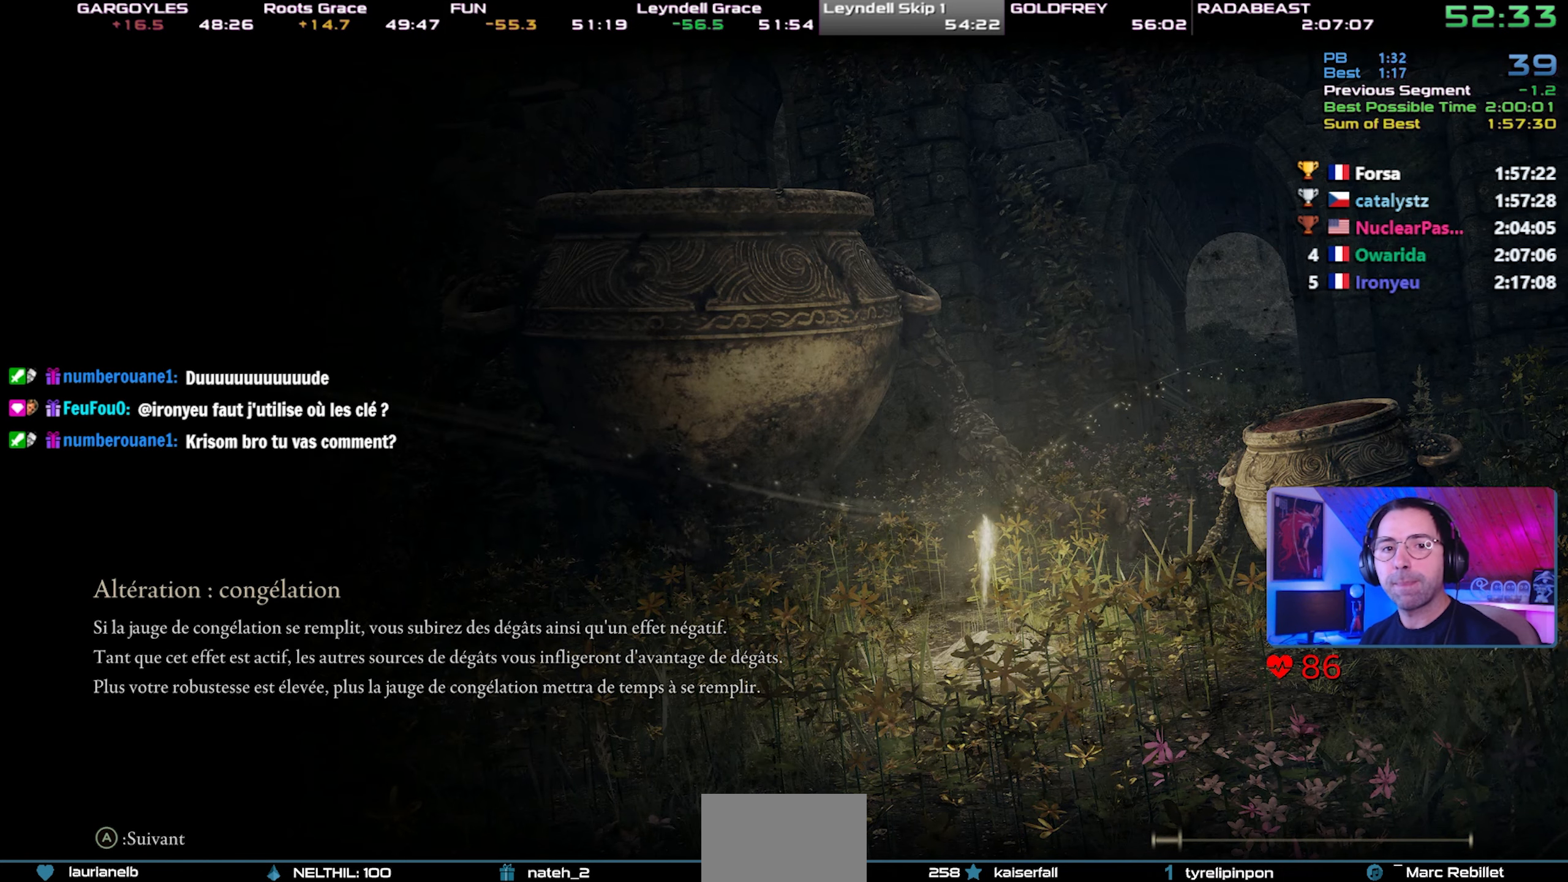
Gameplay with a controller (PlayStation layout); each line is a JSON object with the inputs held at the frame after it (dt_ms = milliseconds from this image to that frame). "events" lists button and stick changes between this image and that frame as [ms after this image, input, new state], when the widget could be followed in between. Not read: L3 START.
{"dt_ms": 500, "buttons": ["CIRCLE"], "left_stick": "center", "right_stick": "center", "events": []}
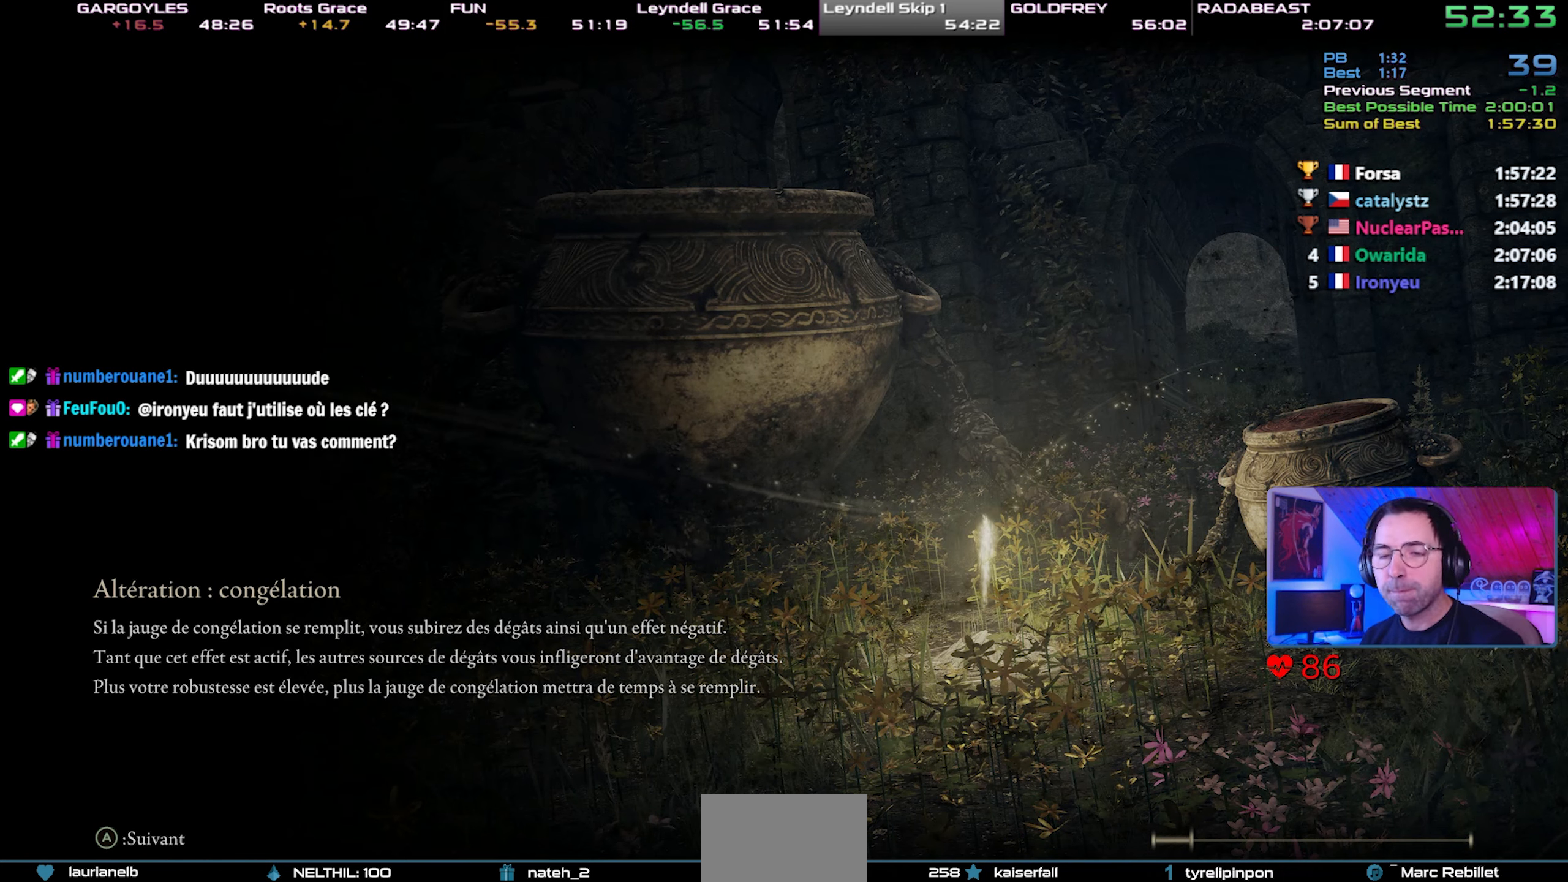
{"dt_ms": 500, "buttons": ["CIRCLE"], "left_stick": "center", "right_stick": "center", "events": []}
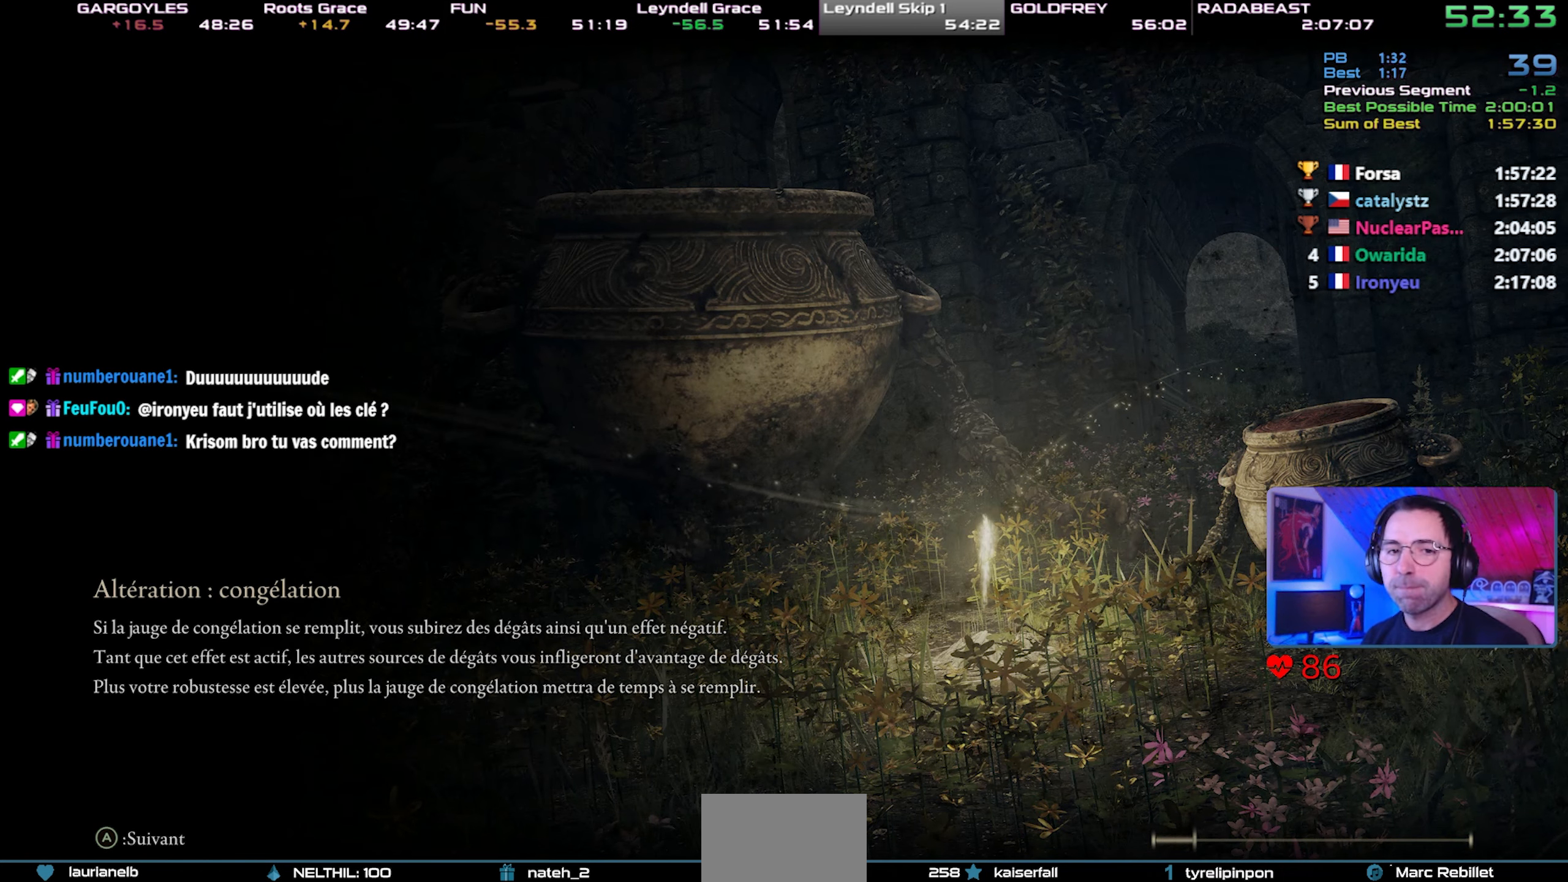
{"dt_ms": 500, "buttons": ["CIRCLE"], "left_stick": "center", "right_stick": "center", "events": []}
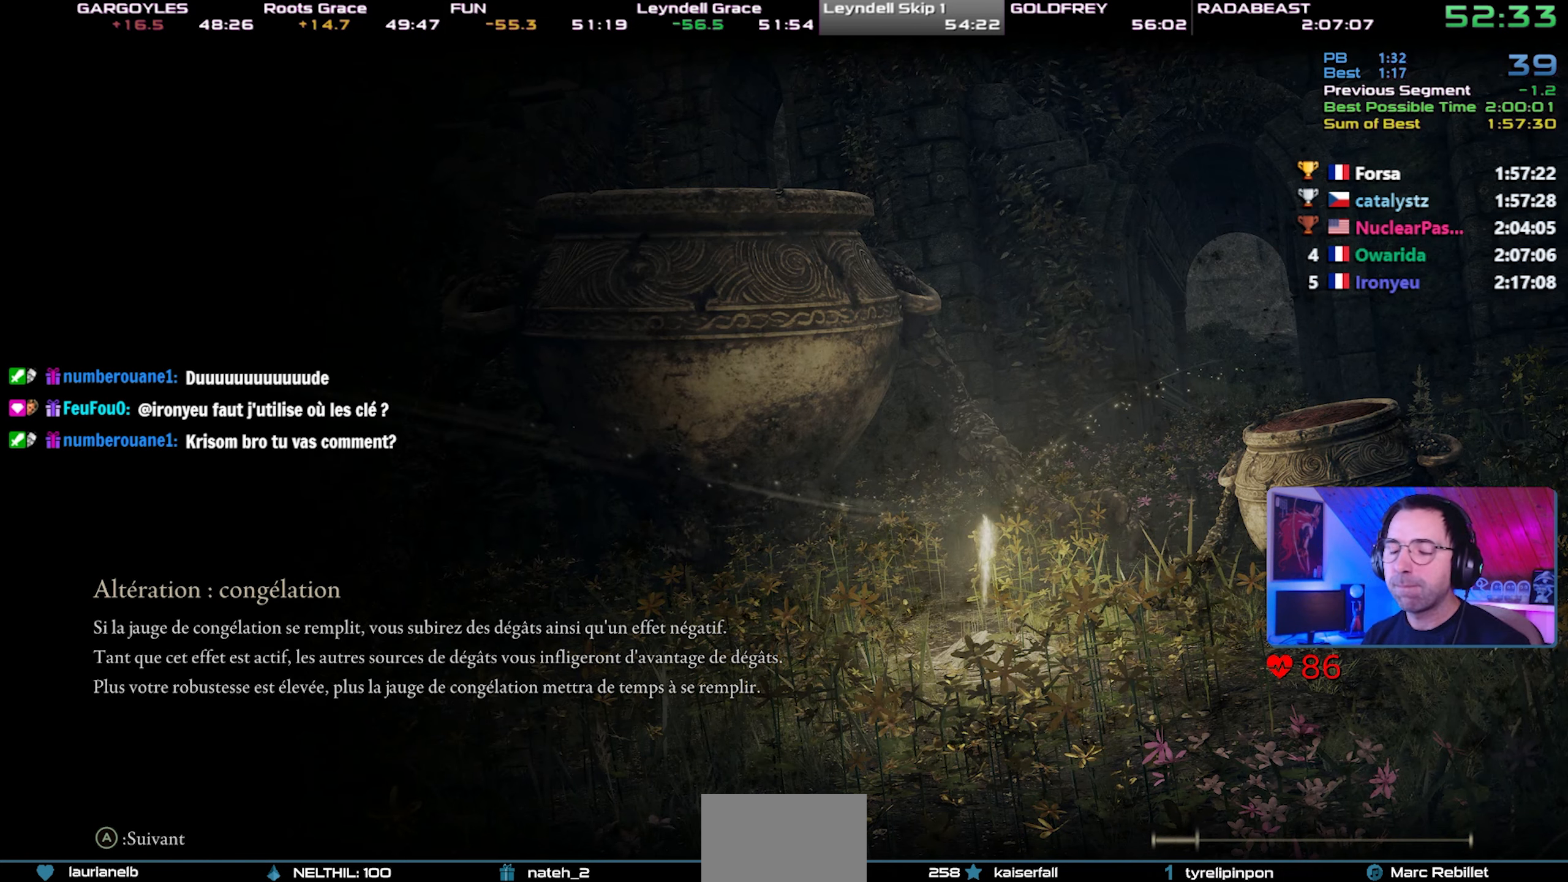
{"dt_ms": 500, "buttons": ["CIRCLE"], "left_stick": "center", "right_stick": "center", "events": []}
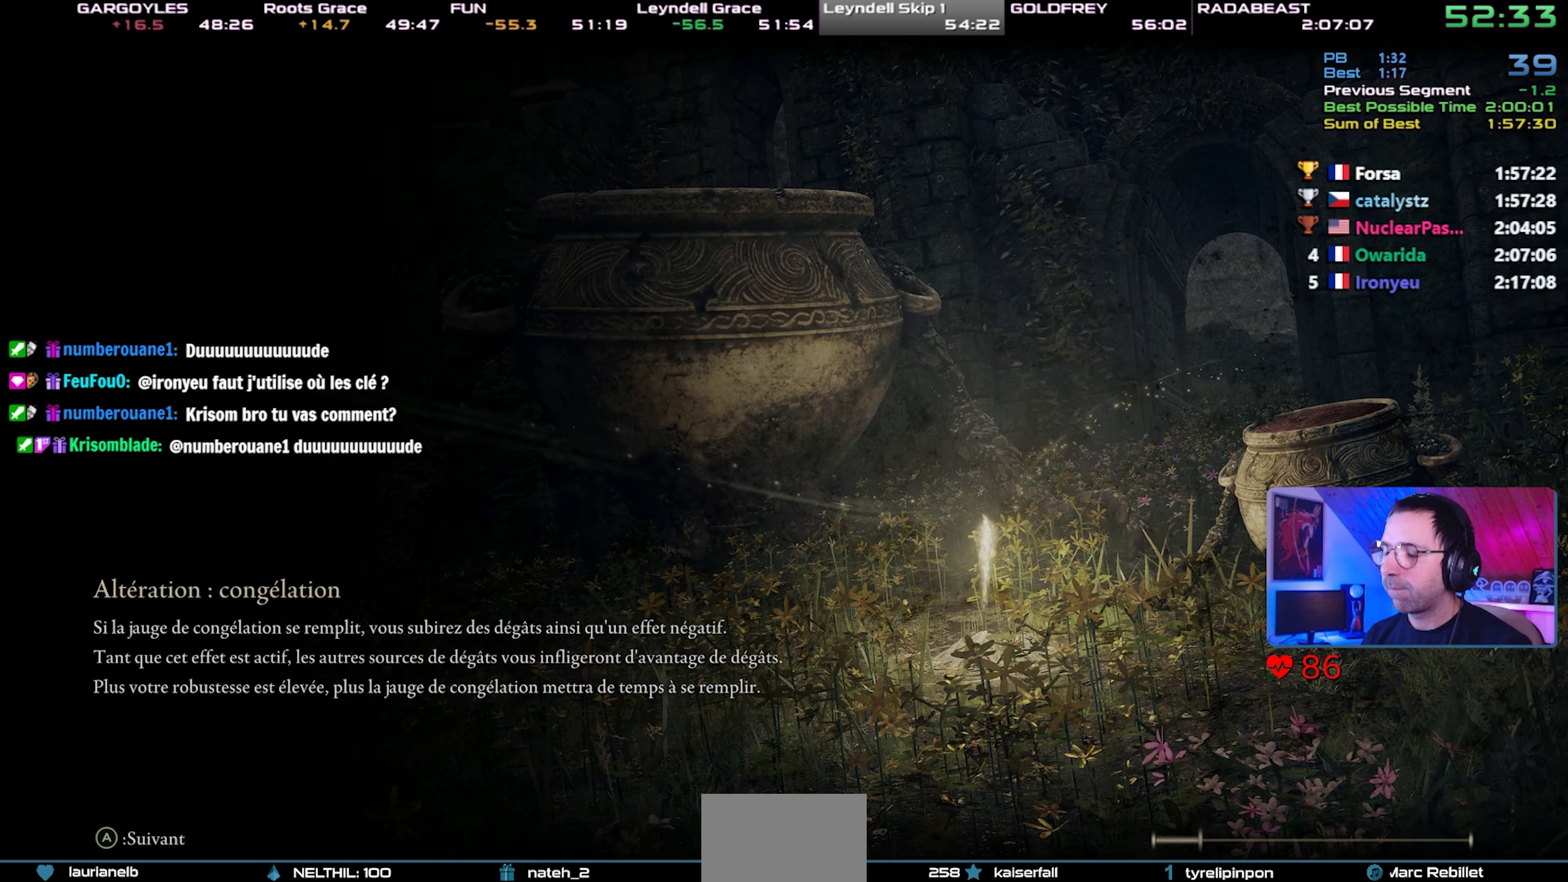
{"dt_ms": 500, "buttons": ["CIRCLE"], "left_stick": "center", "right_stick": "center", "events": []}
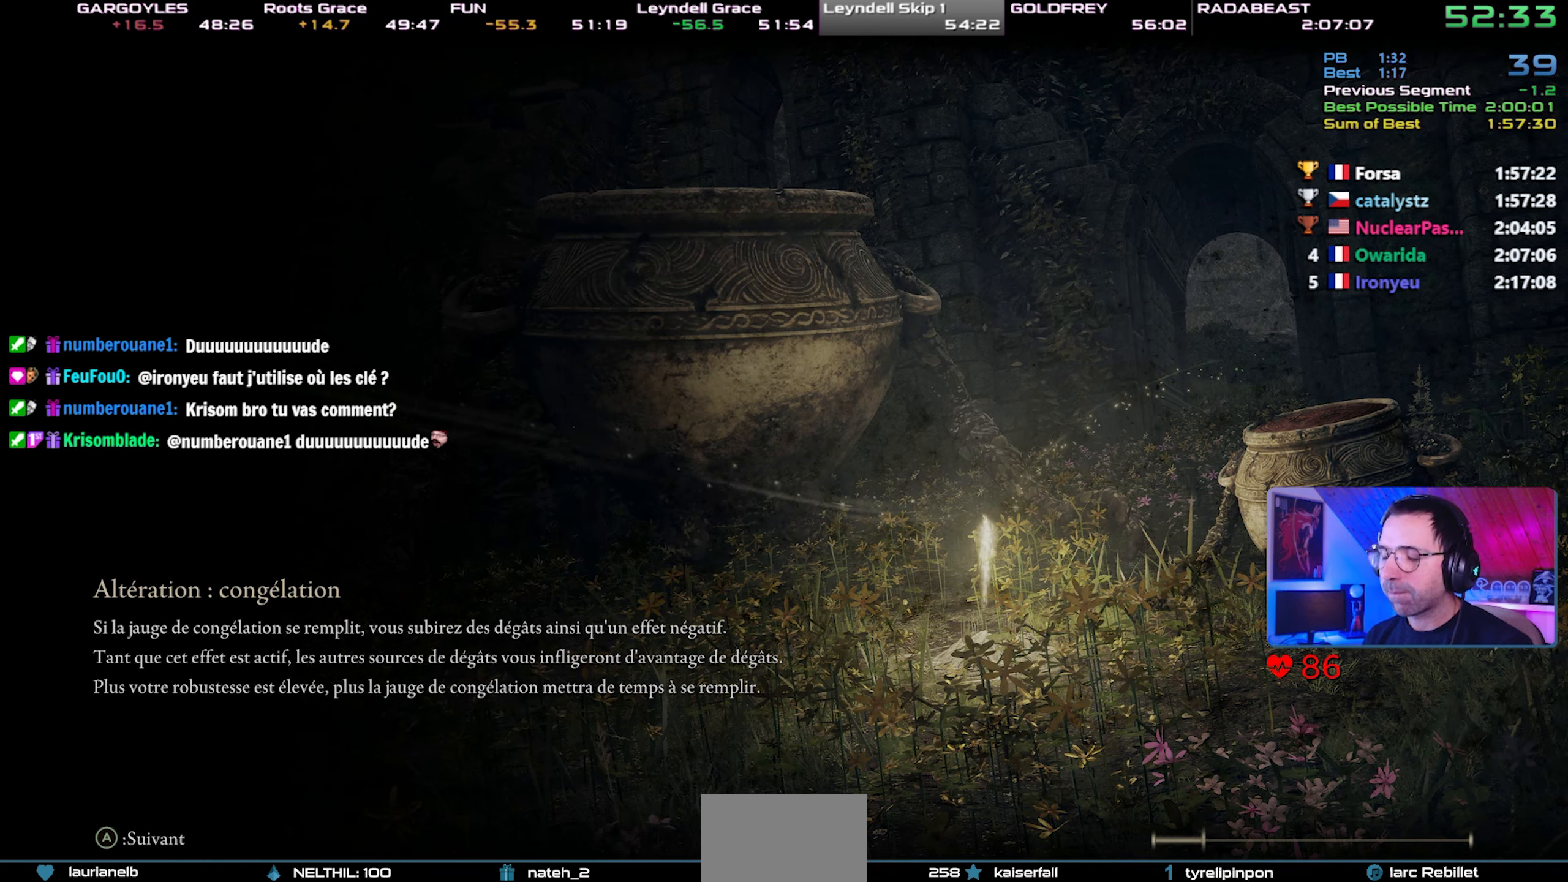
{"dt_ms": 500, "buttons": ["CIRCLE"], "left_stick": "center", "right_stick": "up", "events": [[483, "right_stick", "up"]]}
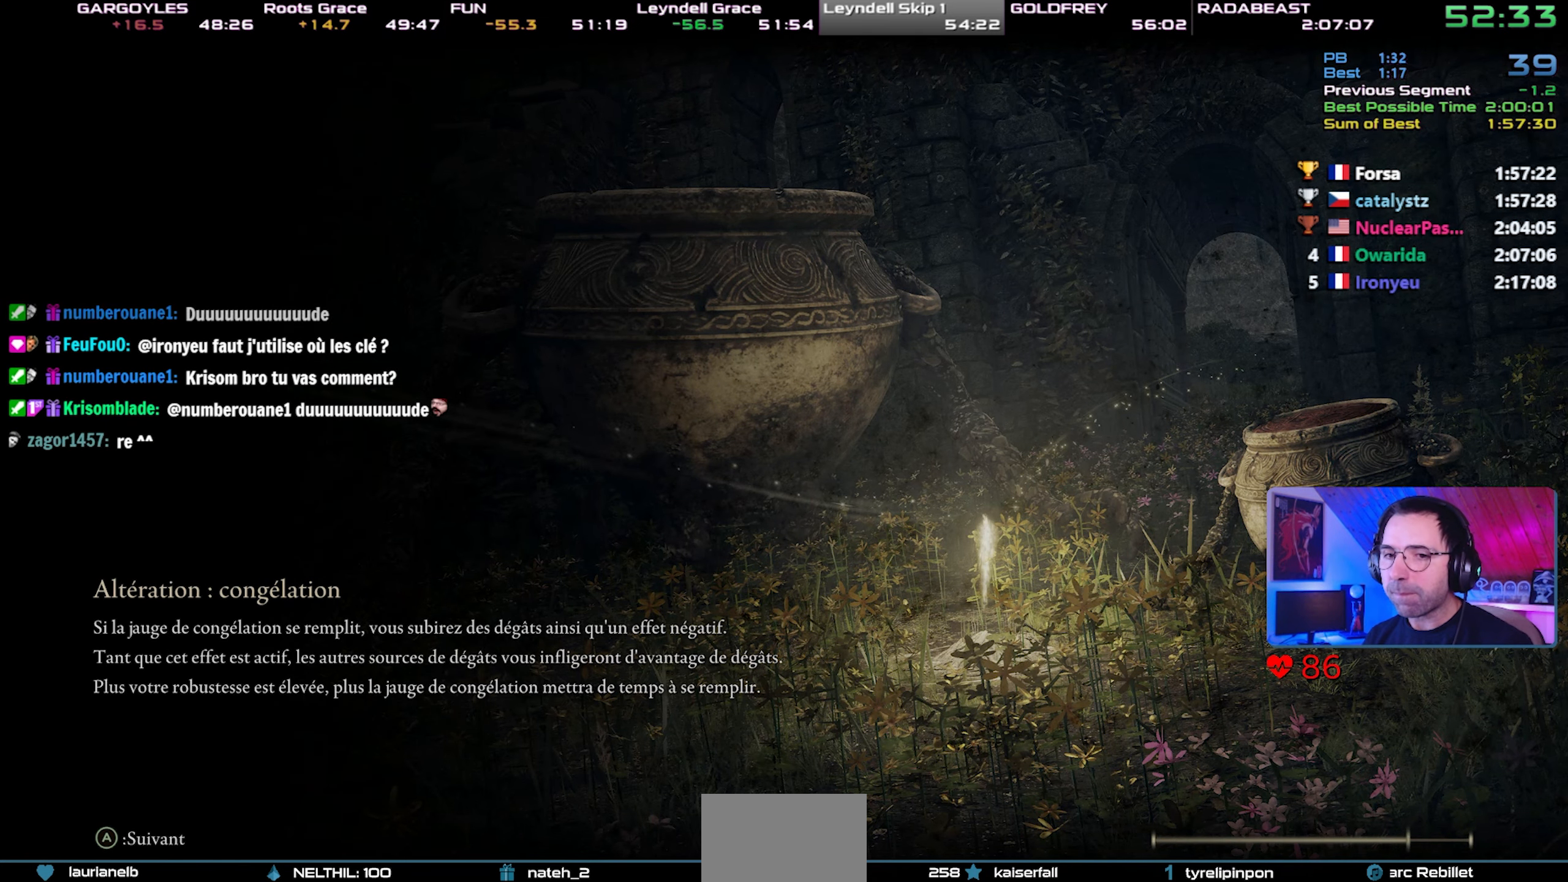
{"dt_ms": 500, "buttons": ["CIRCLE", "L1"], "left_stick": "center", "right_stick": "center", "events": [[50, "right_stick", "center"], [350, "L1", "down"]]}
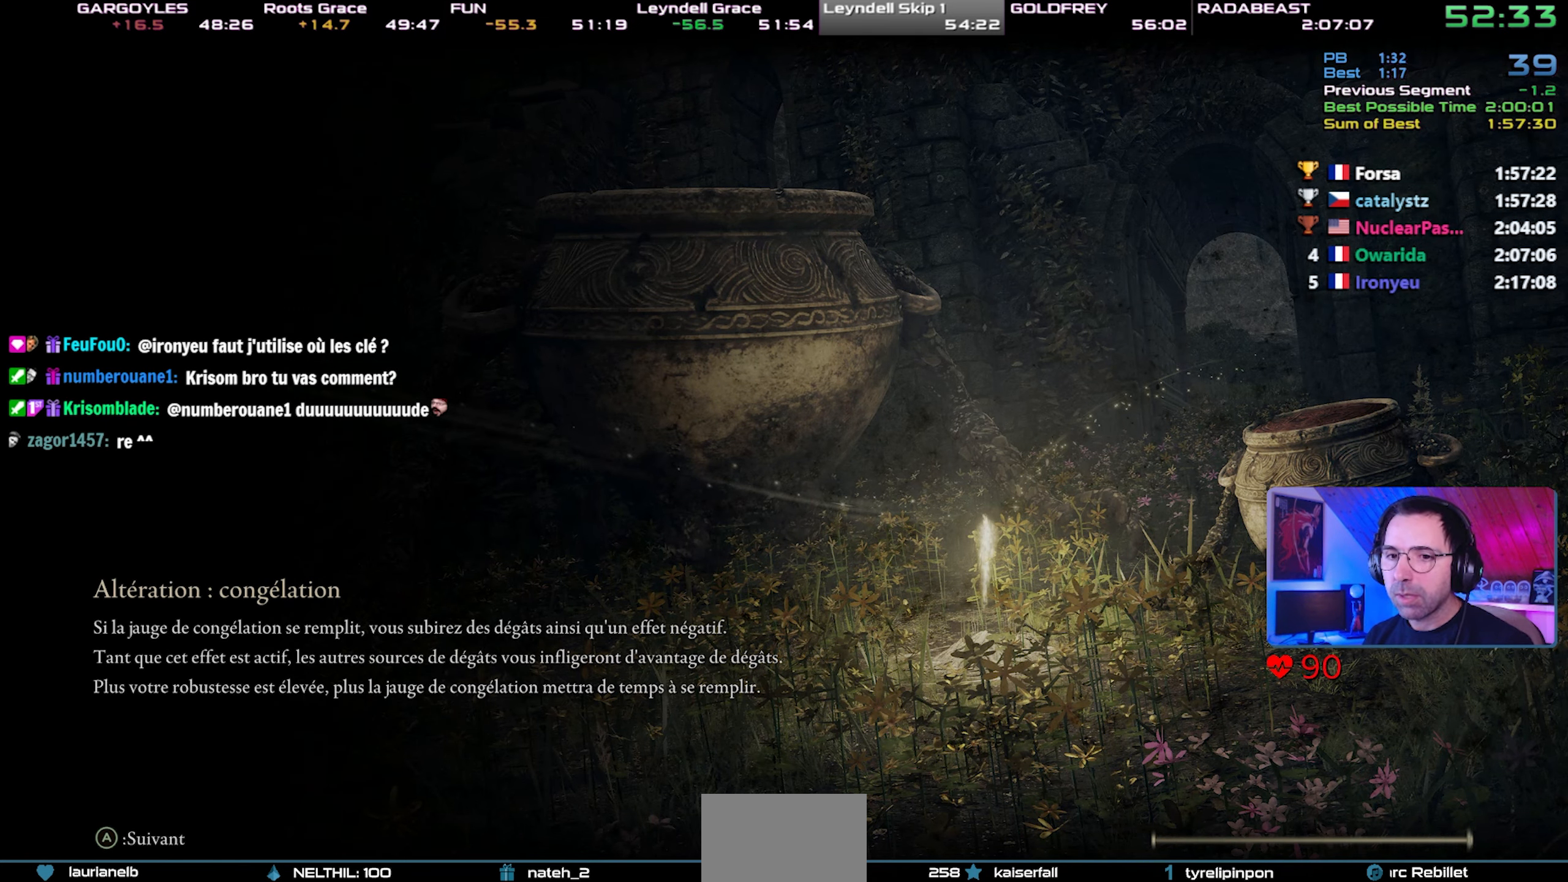
{"dt_ms": 500, "buttons": ["CIRCLE", "L1"], "left_stick": "center", "right_stick": "center", "events": []}
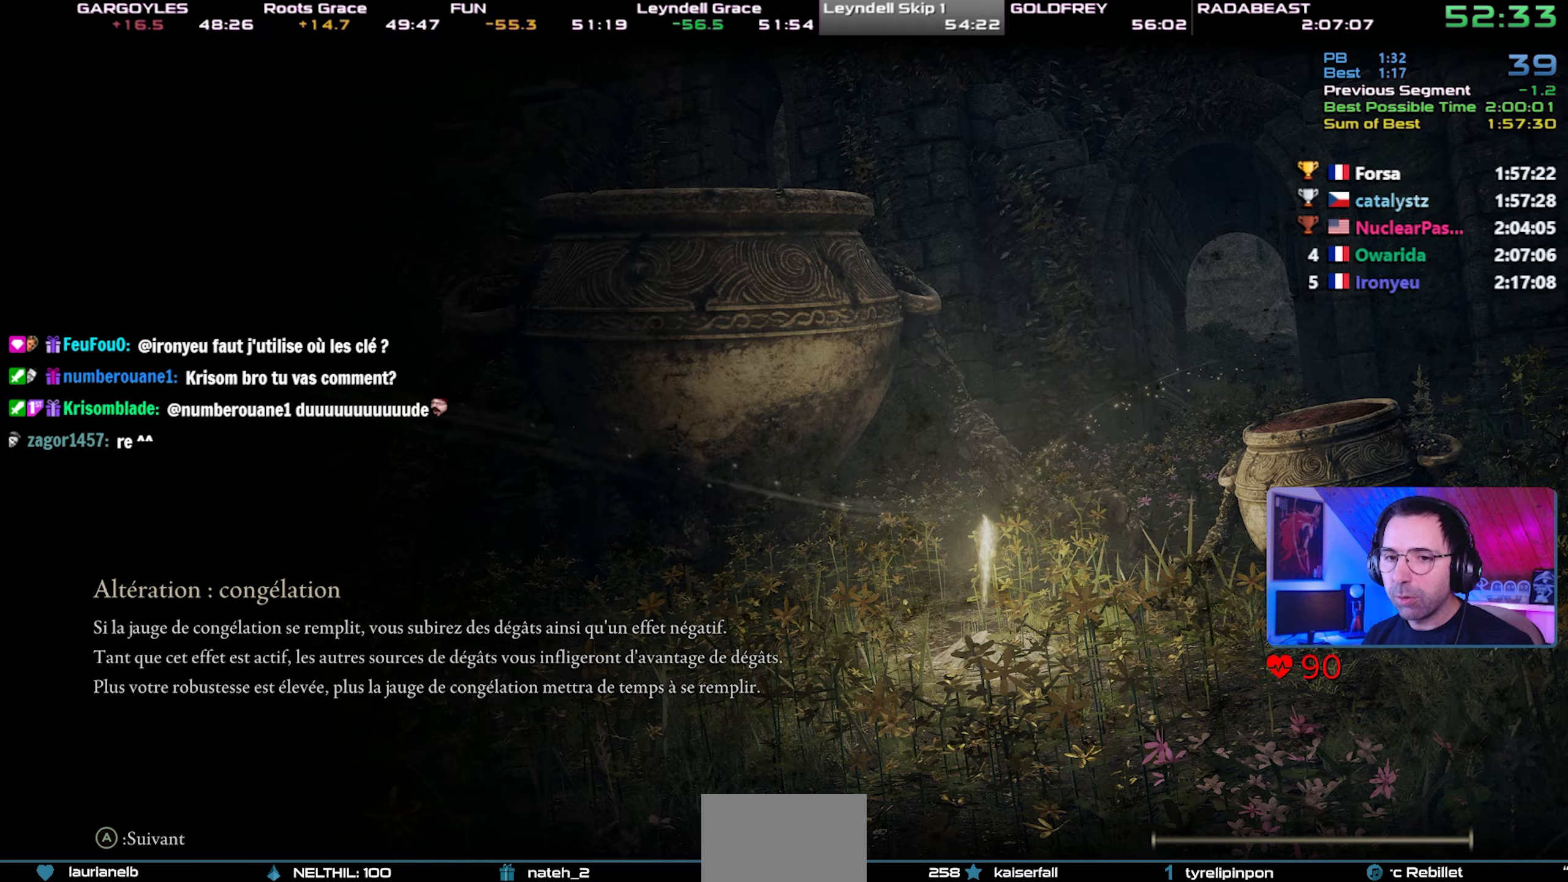
{"dt_ms": 500, "buttons": ["CIRCLE", "L1"], "left_stick": "center", "right_stick": "center", "events": []}
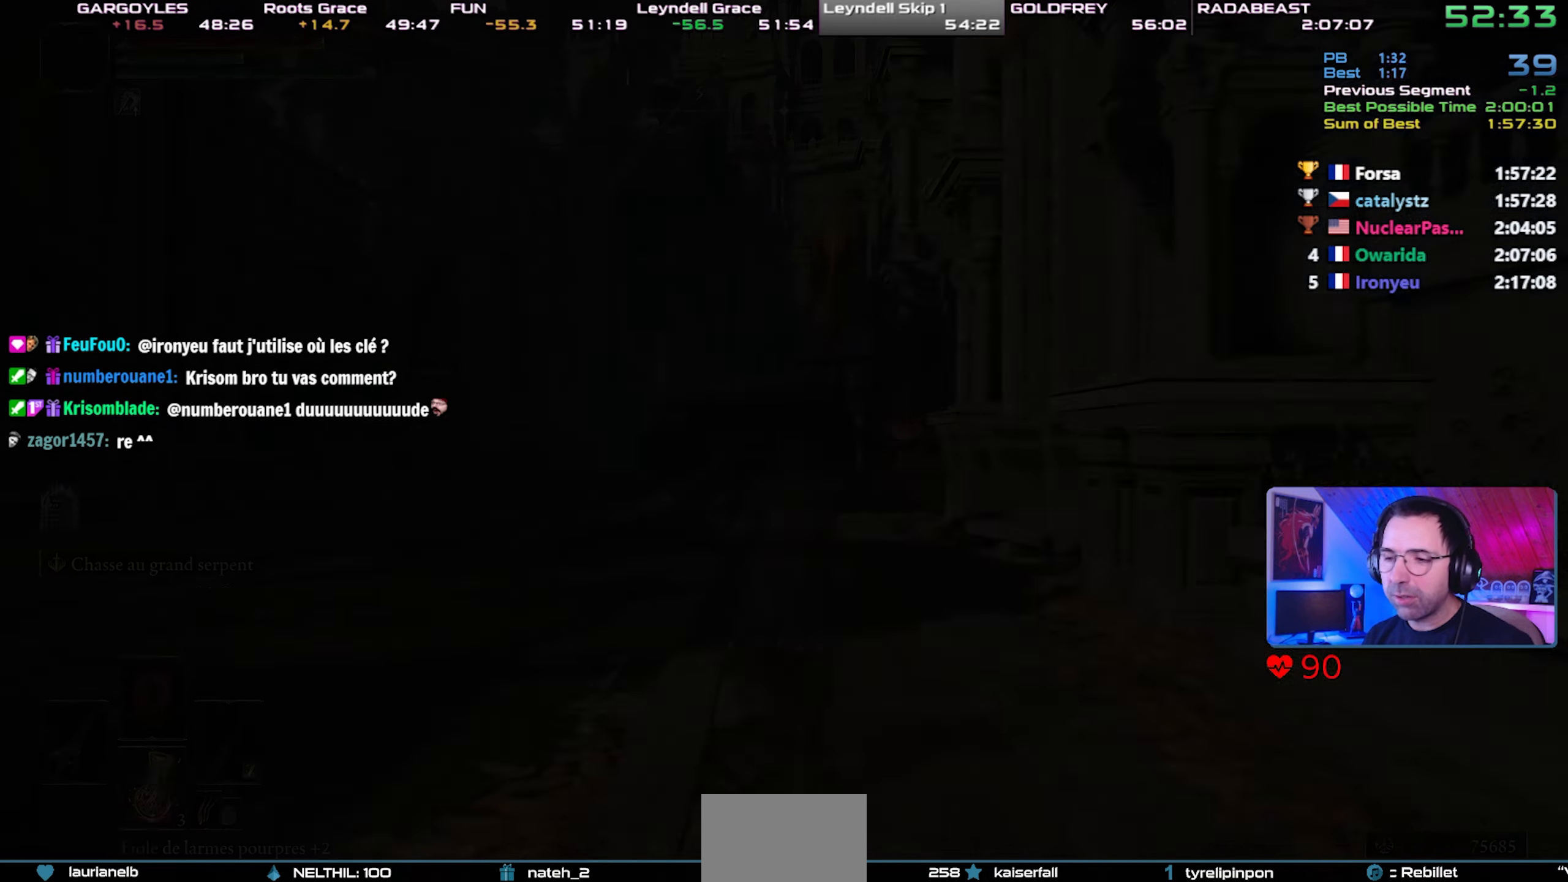
{"dt_ms": 500, "buttons": ["CIRCLE", "L1"], "left_stick": "center", "right_stick": "center", "events": []}
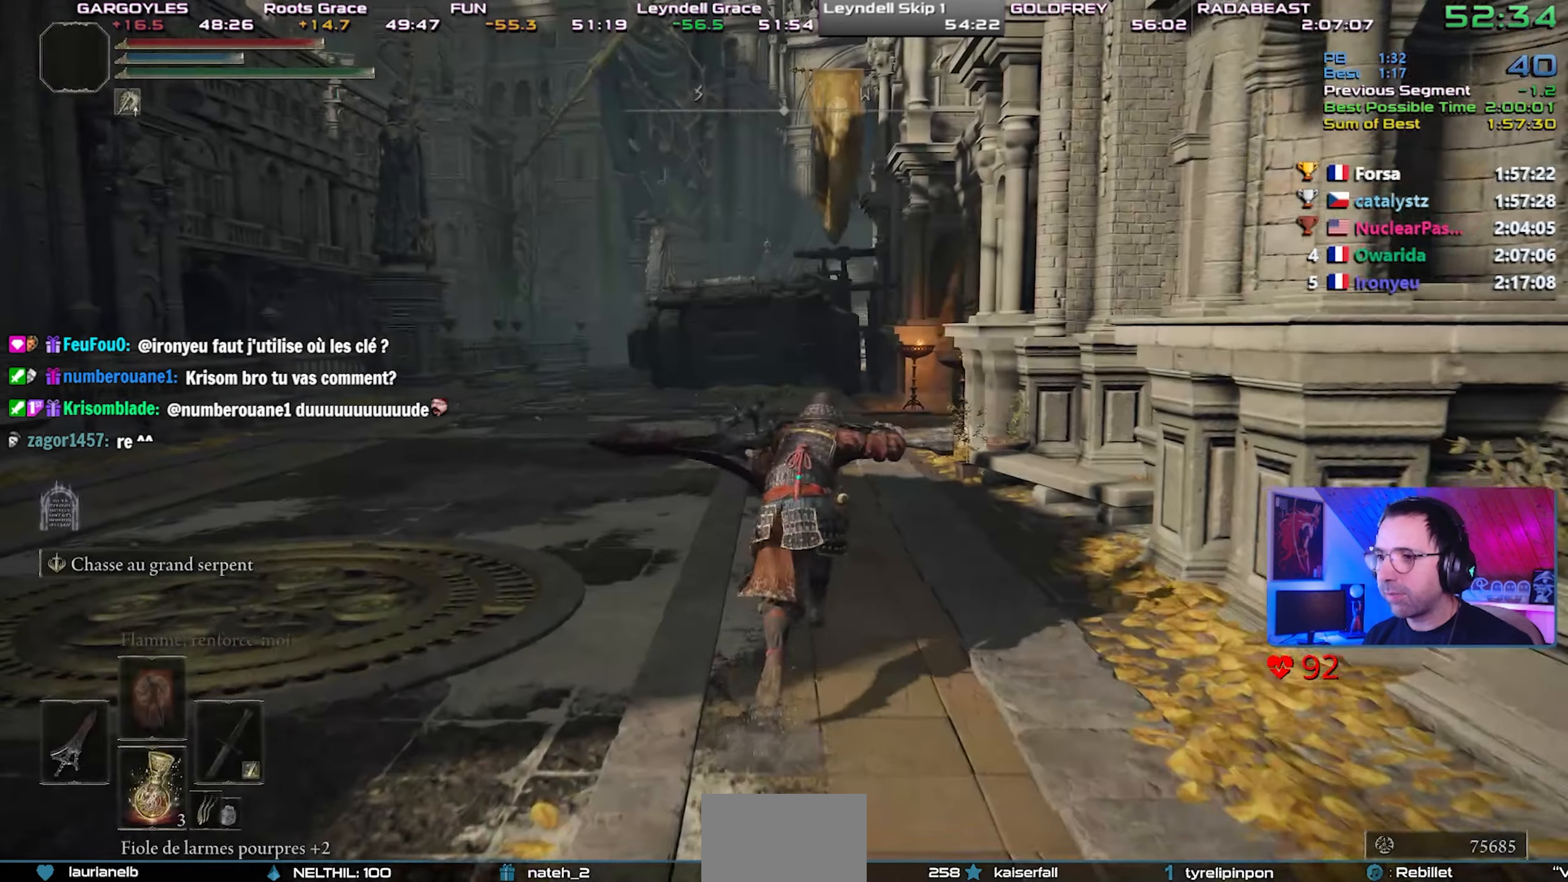
{"dt_ms": 500, "buttons": ["CIRCLE", "L1"], "left_stick": "center", "right_stick": "center", "events": [[183, "CROSS", "down"], [300, "CROSS", "up"]]}
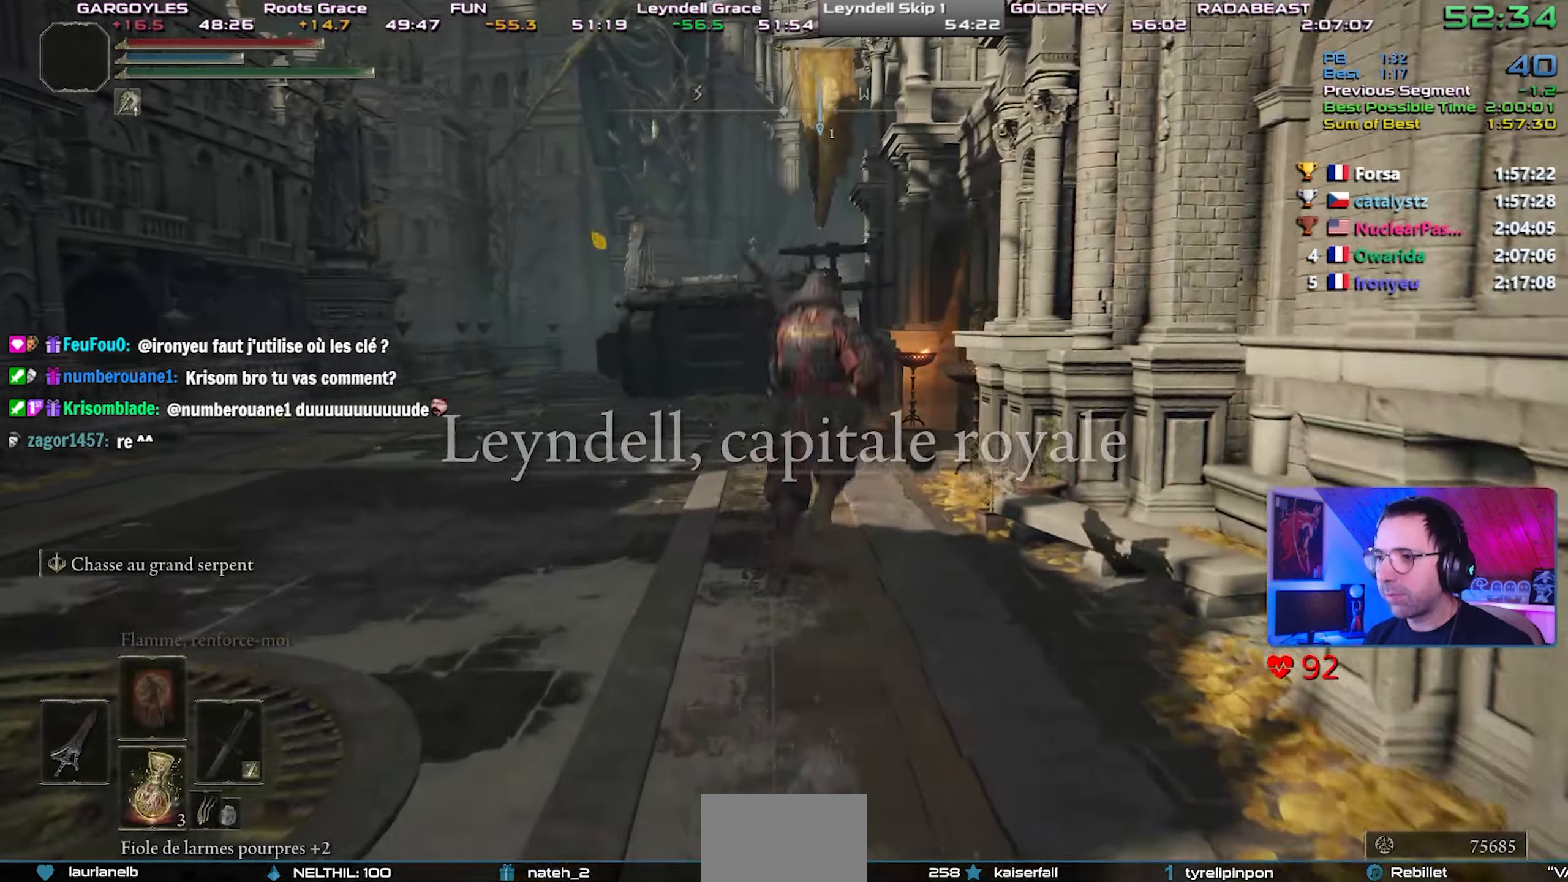
{"dt_ms": 500, "buttons": ["CIRCLE", "L1"], "left_stick": "center", "right_stick": "center", "events": []}
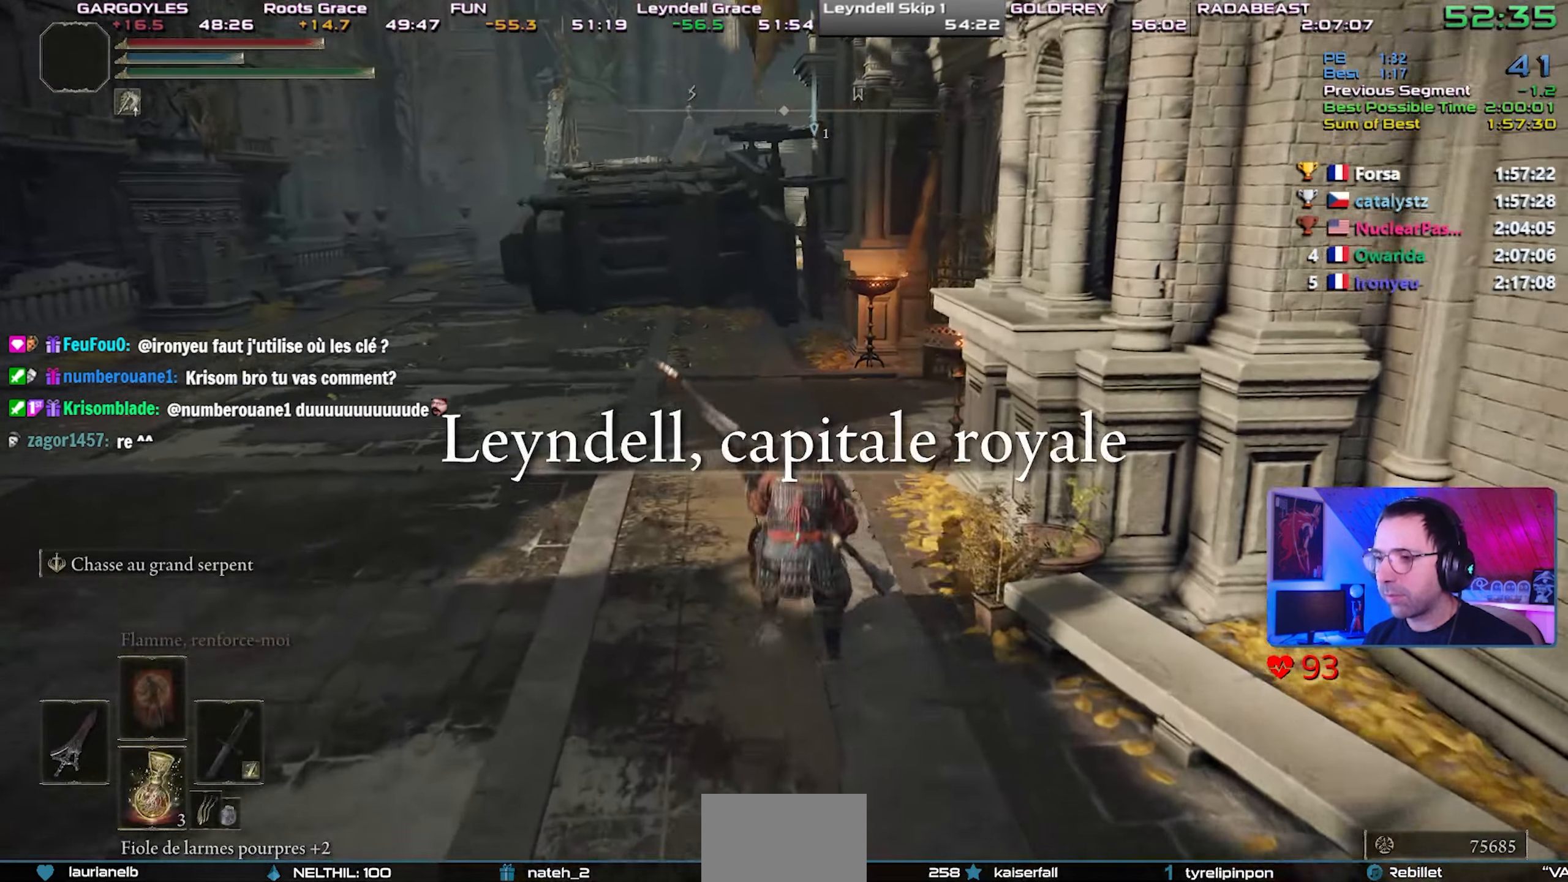
{"dt_ms": 500, "buttons": ["CIRCLE", "L1"], "left_stick": "center", "right_stick": "center", "events": [[217, "CROSS", "down"], [433, "CROSS", "up"]]}
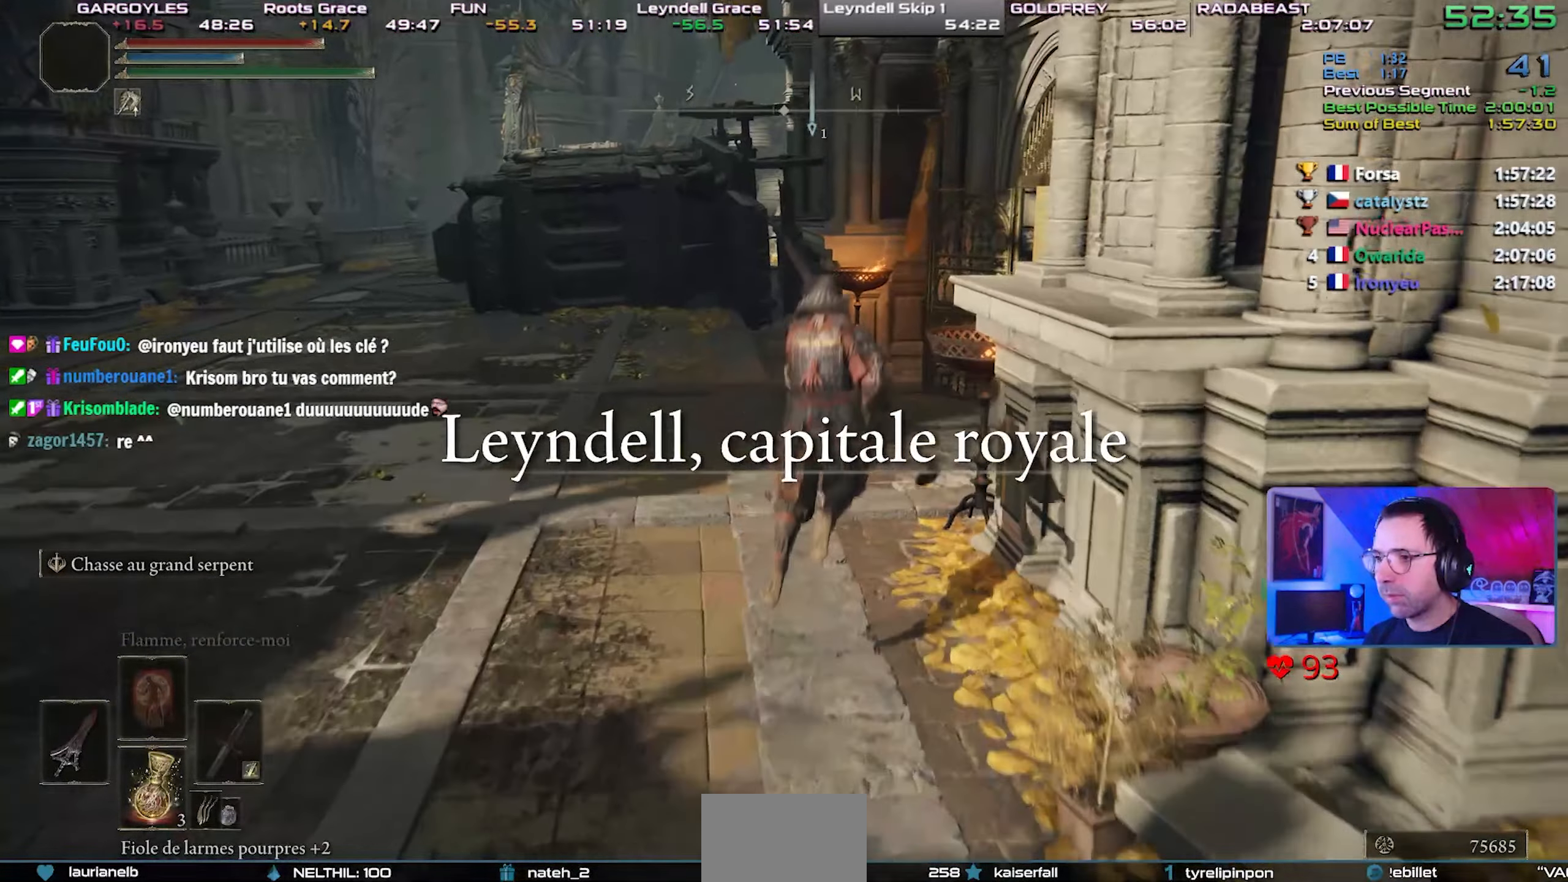
{"dt_ms": 500, "buttons": ["CIRCLE", "L1"], "left_stick": "center", "right_stick": "center", "events": []}
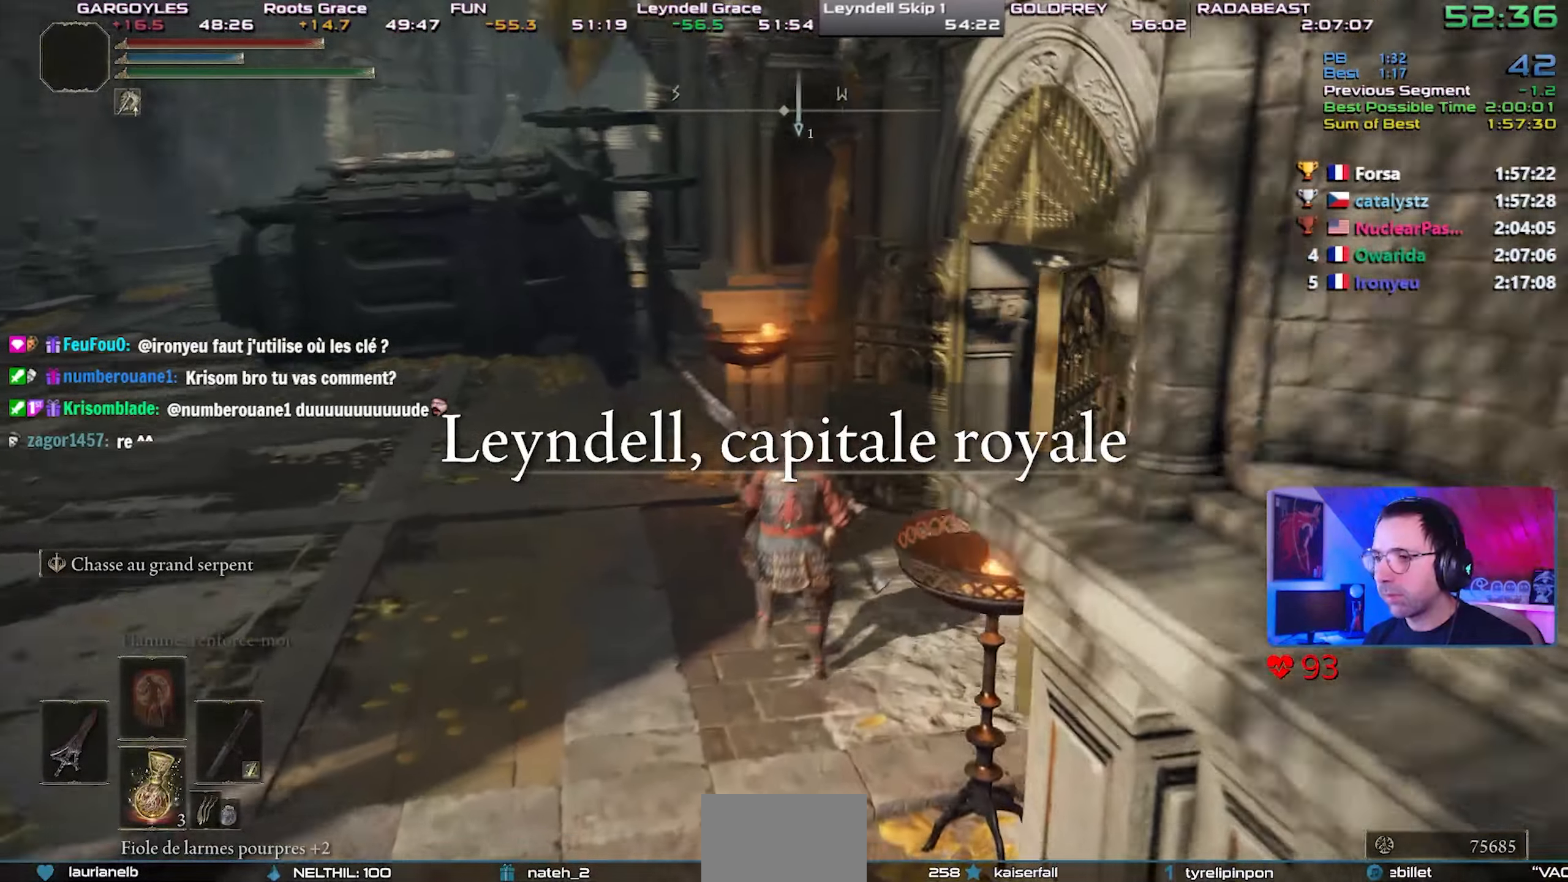
{"dt_ms": 500, "buttons": ["CIRCLE", "L1"], "left_stick": "center", "right_stick": "up-right", "events": [[50, "right_stick", "right"], [333, "right_stick", "up-right"]]}
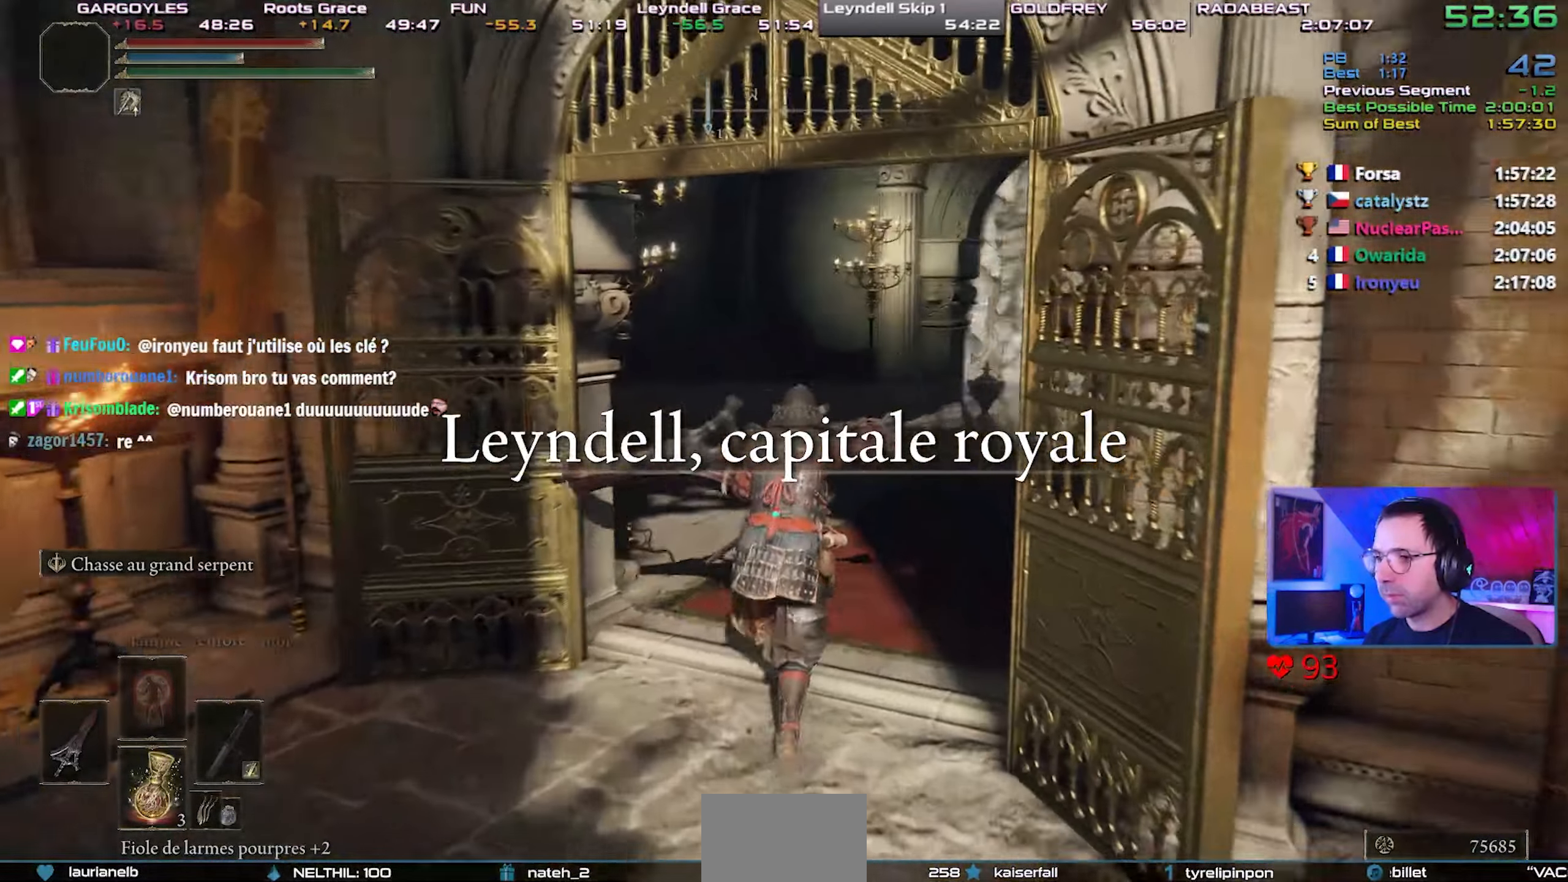
{"dt_ms": 500, "buttons": ["CIRCLE", "L1"], "left_stick": "center", "right_stick": "center"}
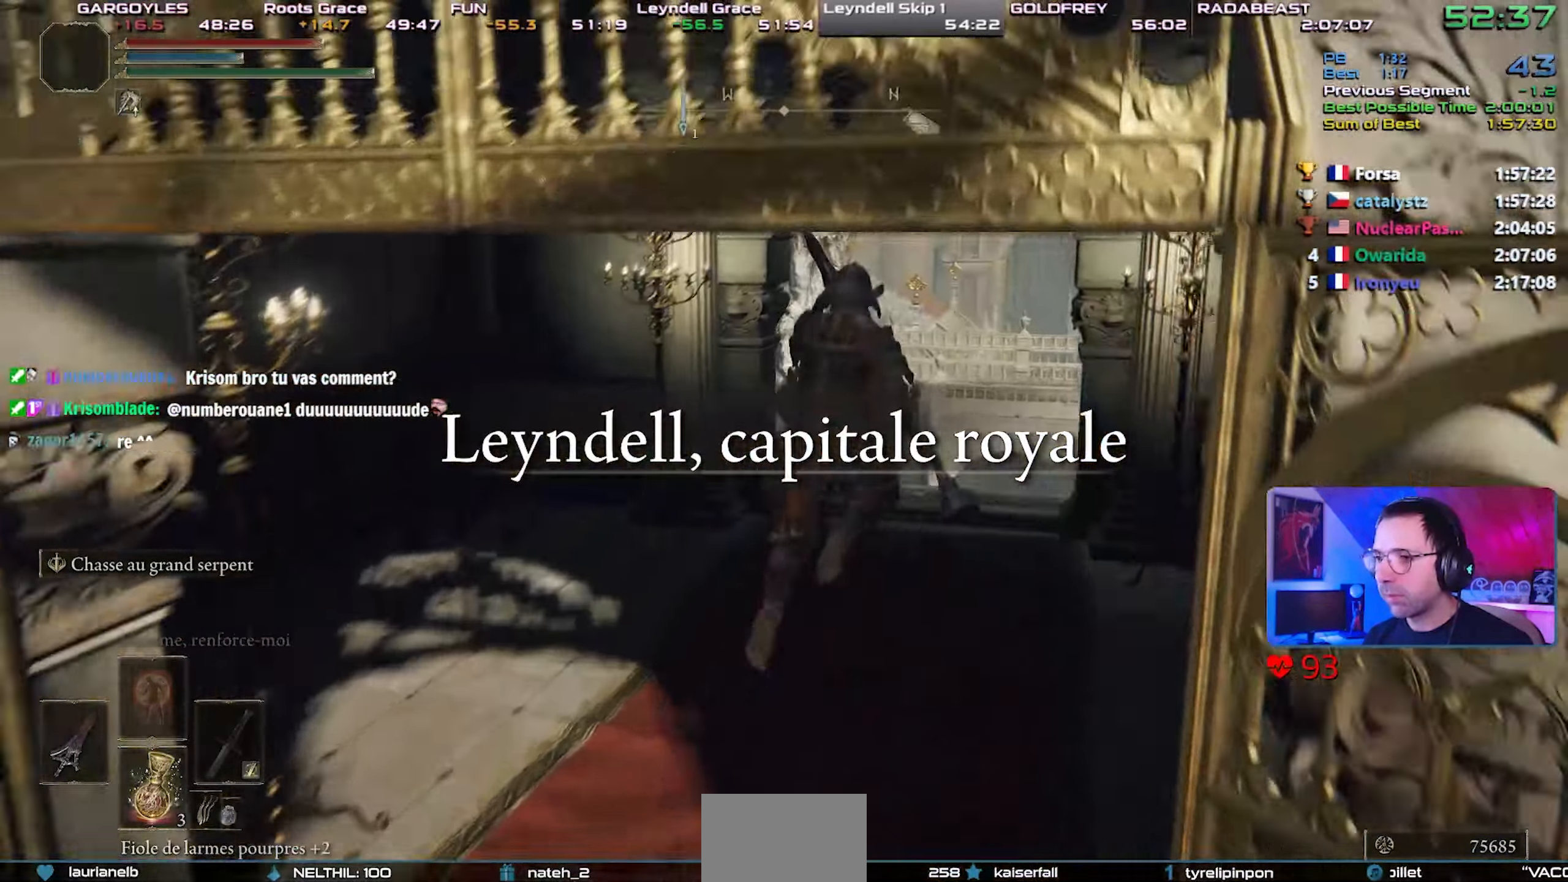
{"dt_ms": 1000, "buttons": ["CIRCLE", "L1"], "left_stick": "center", "right_stick": "center"}
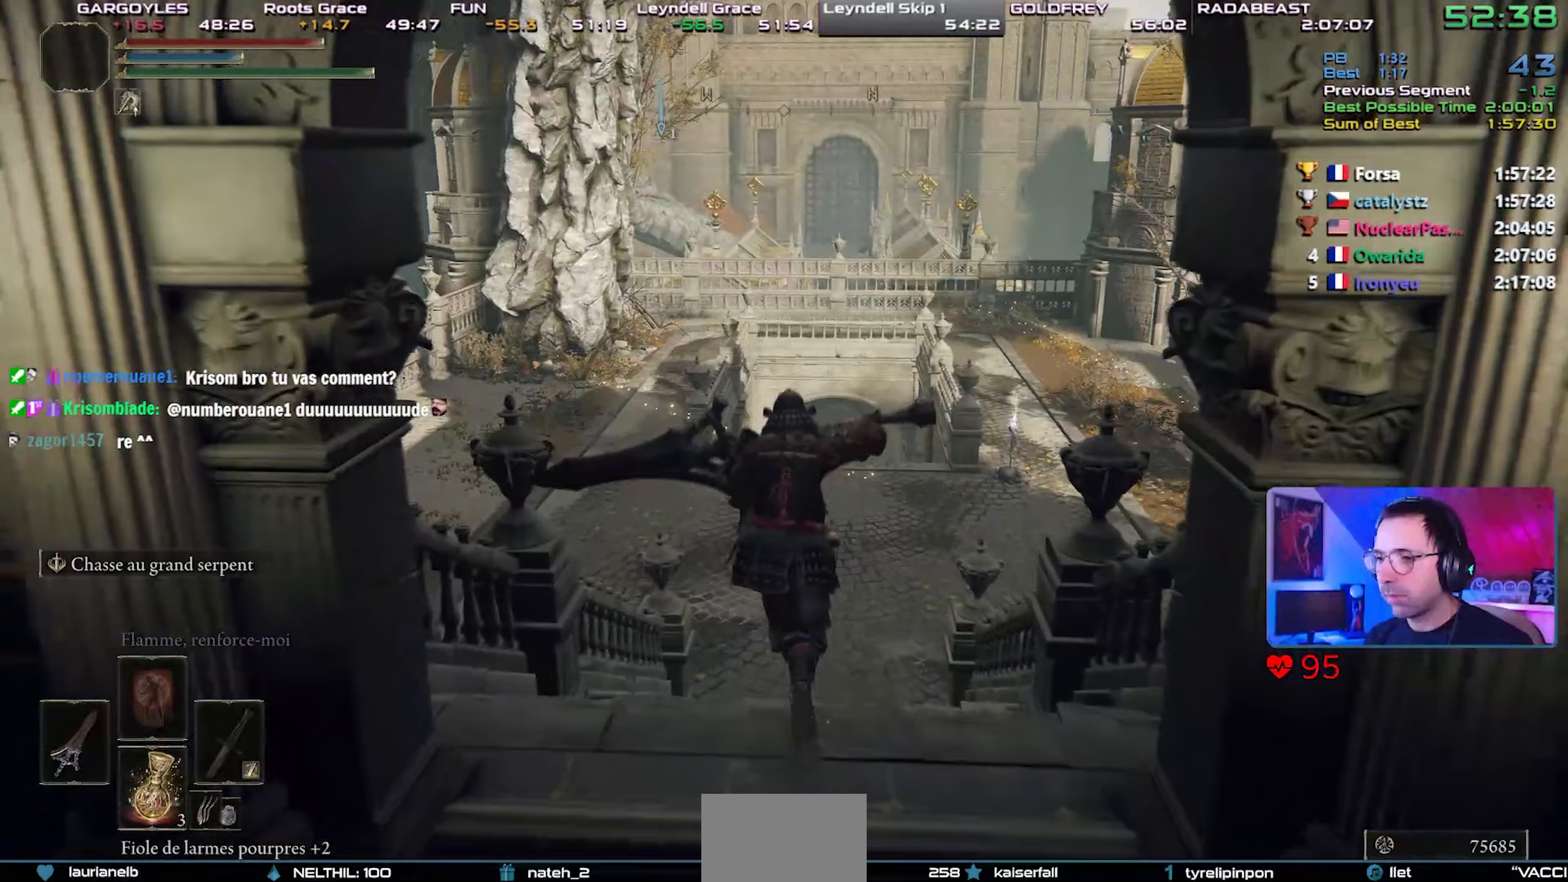
{"dt_ms": 500, "buttons": ["CIRCLE", "L1"], "left_stick": "center", "right_stick": "center", "events": []}
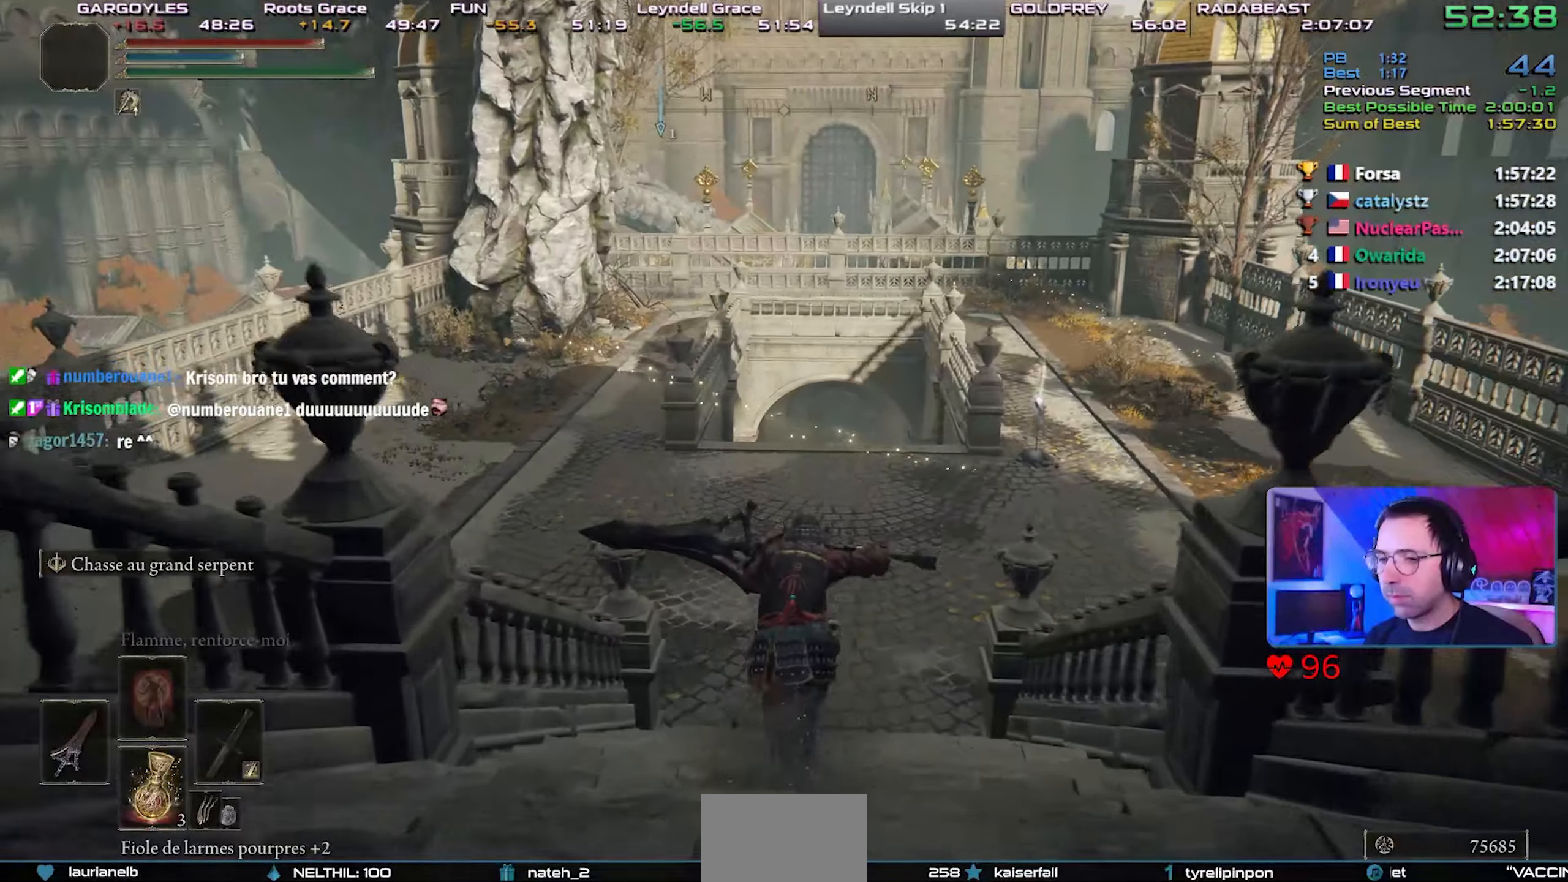
{"dt_ms": 500, "buttons": ["CIRCLE", "L1"], "left_stick": "center", "right_stick": "center", "events": []}
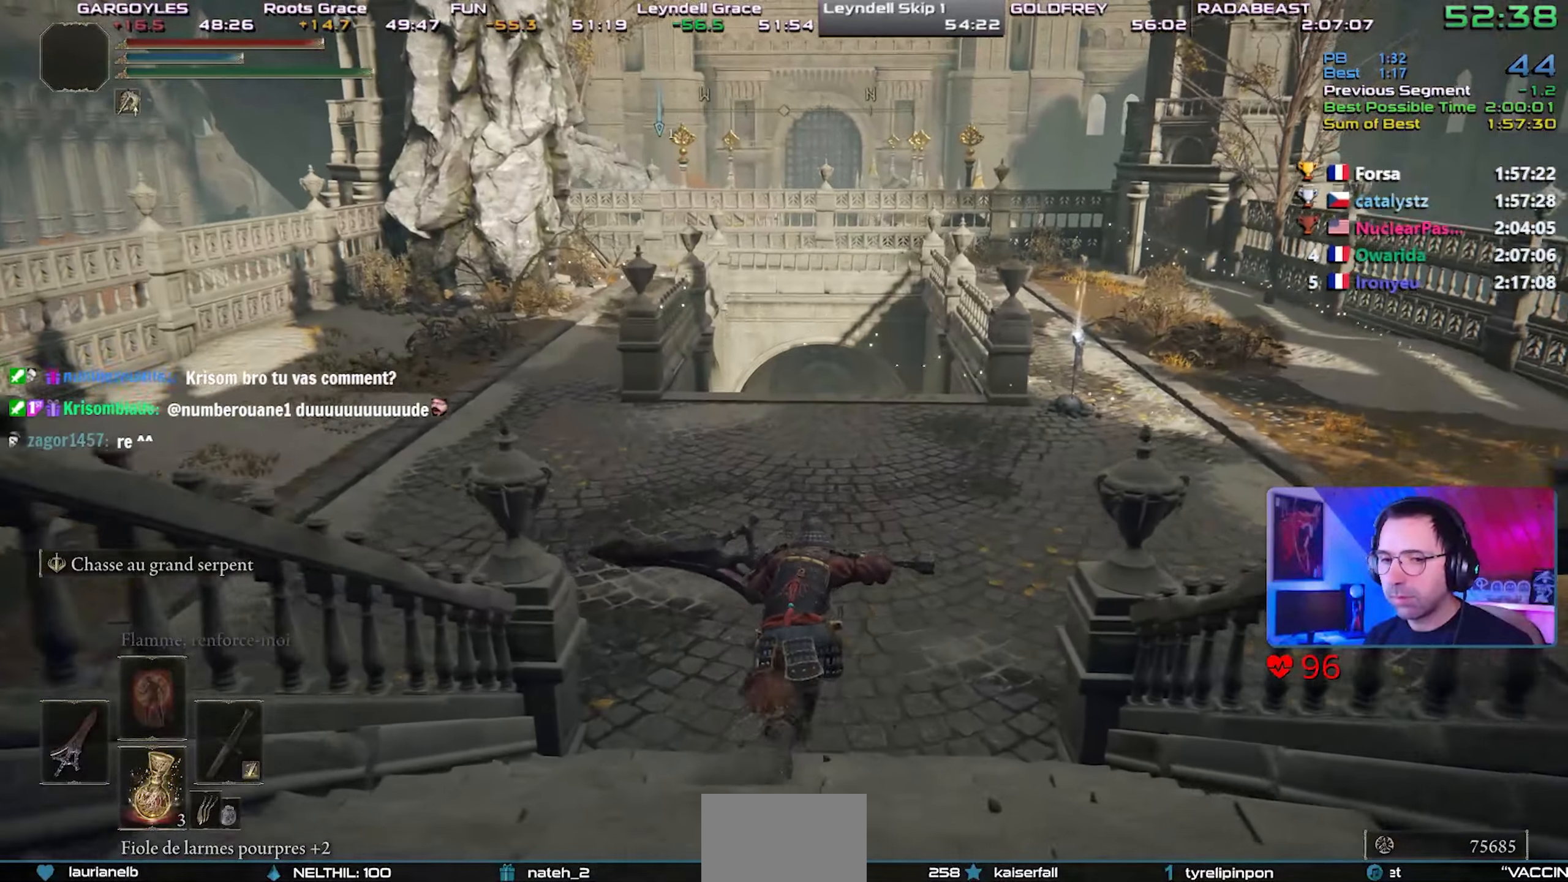
{"dt_ms": 500, "buttons": ["CROSS", "CIRCLE", "L1"], "left_stick": "center", "right_stick": "center", "events": [[500, "CROSS", "down"]]}
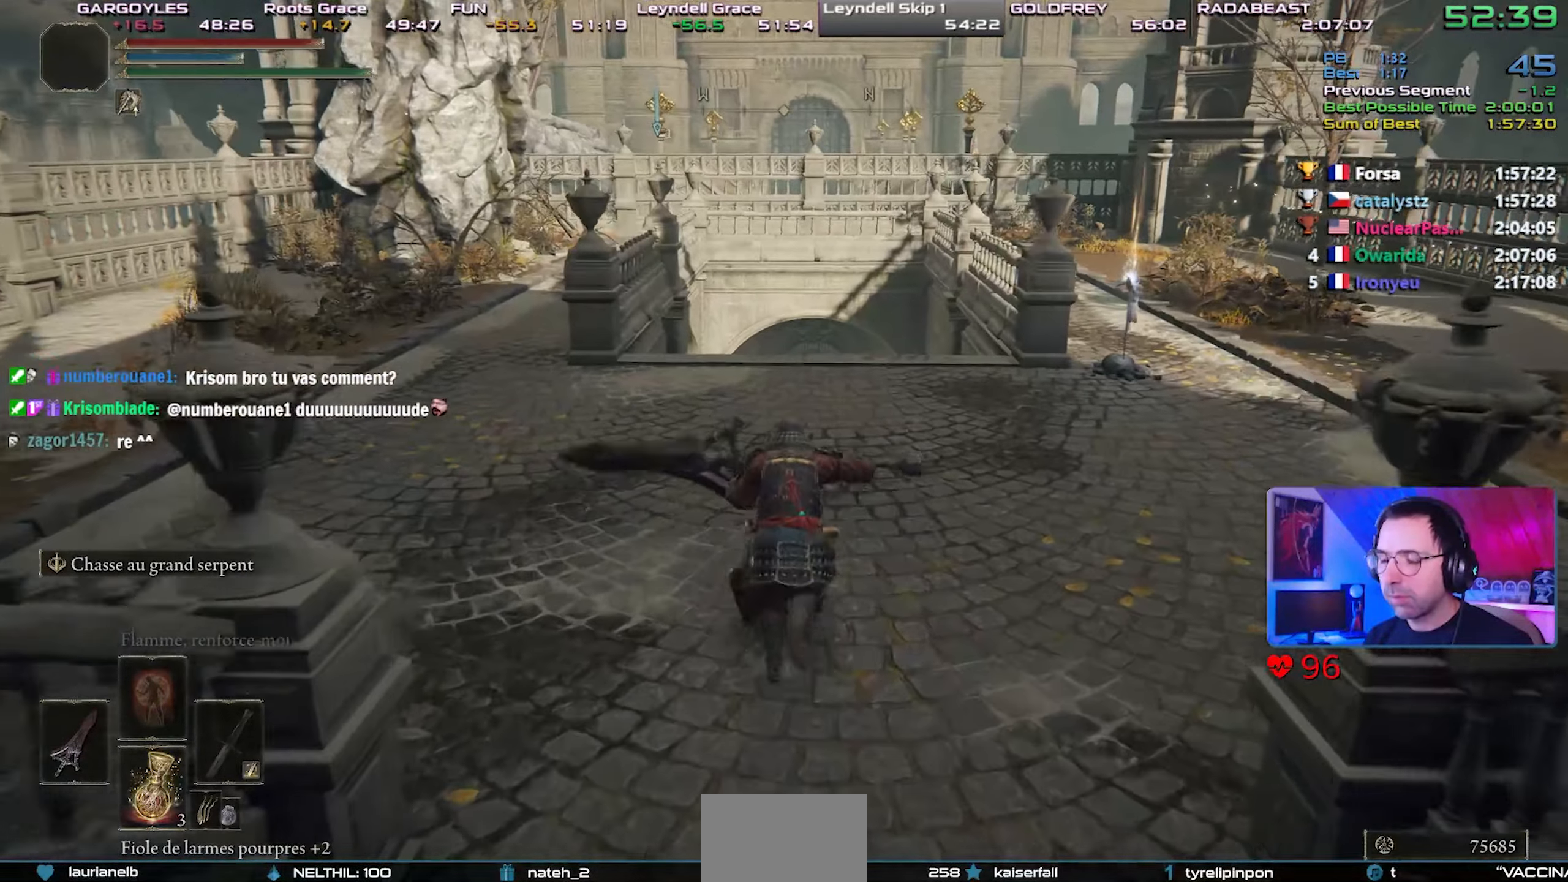
{"dt_ms": 500, "buttons": ["CROSS", "CIRCLE", "L1"], "left_stick": "center", "right_stick": "center", "events": []}
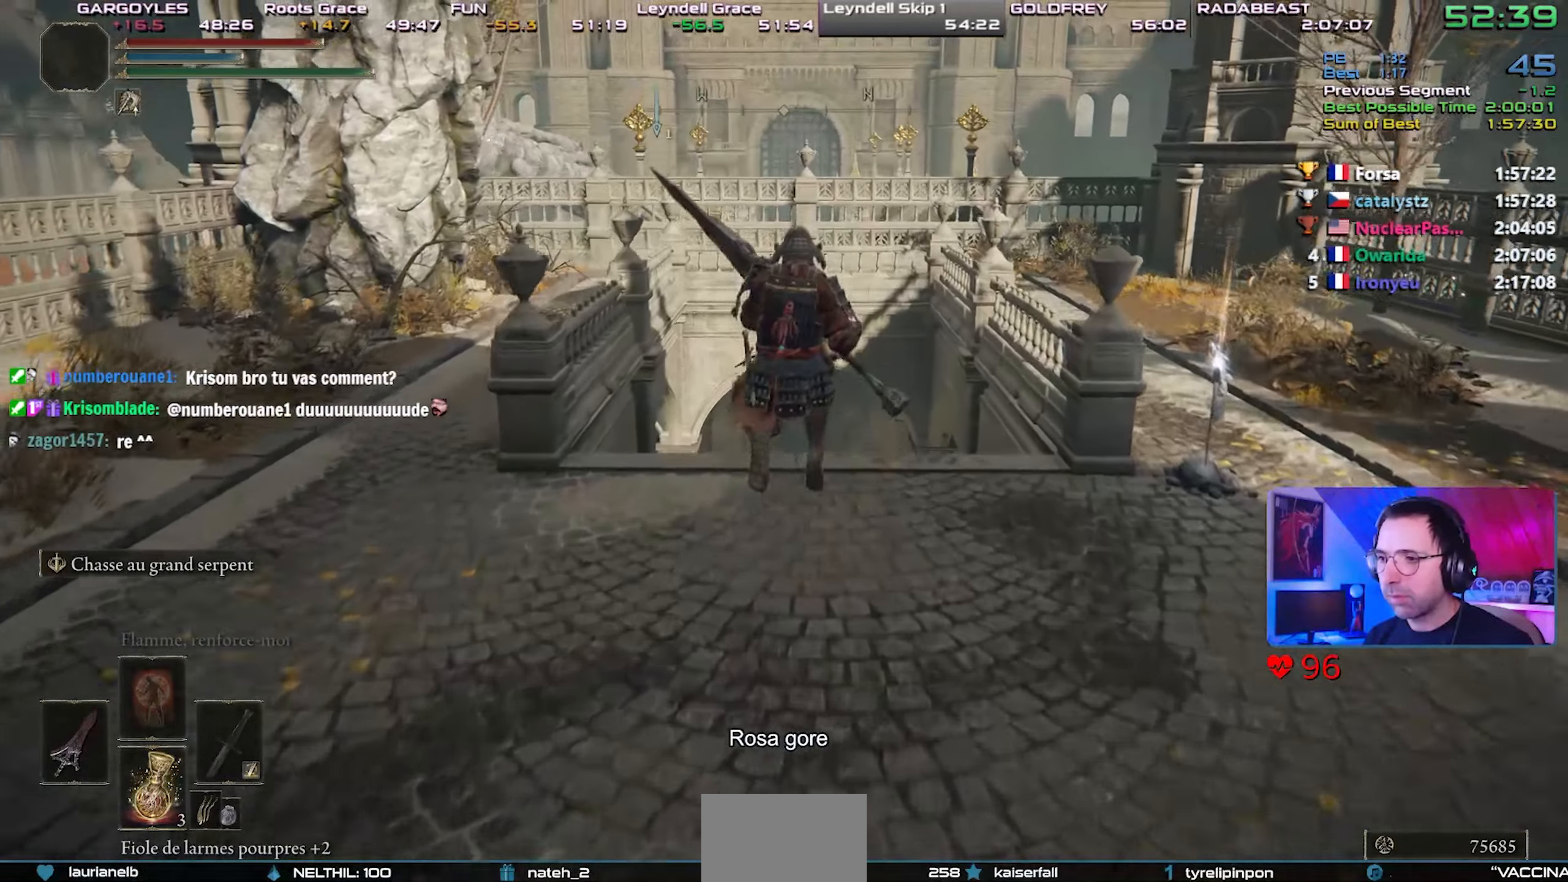
{"dt_ms": 500, "buttons": ["CIRCLE", "L1"], "left_stick": "center", "right_stick": "center", "events": [[83, "CROSS", "up"]]}
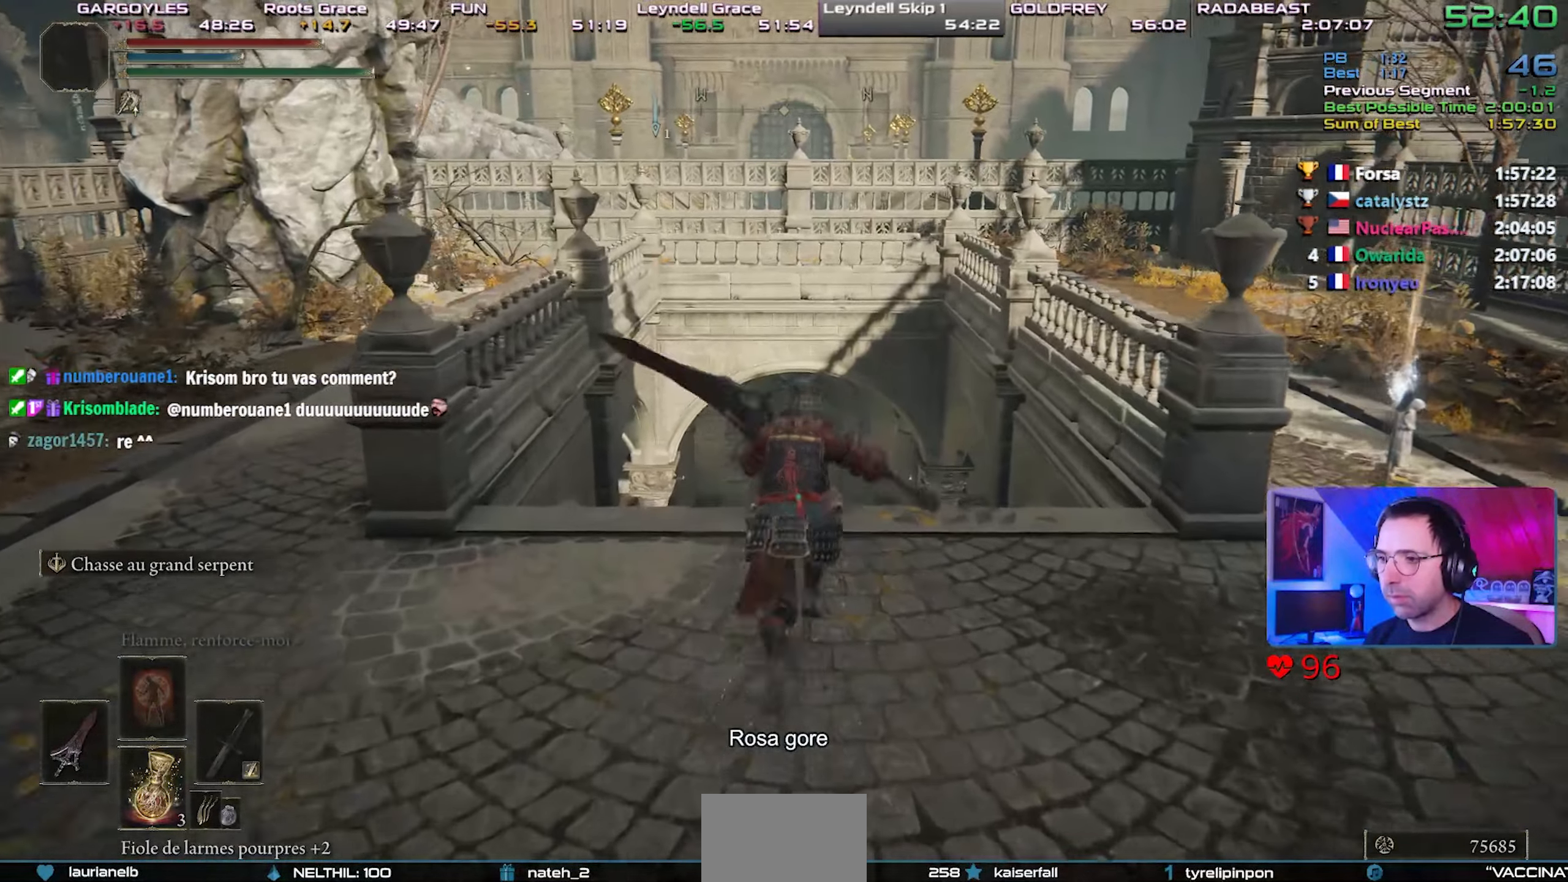
{"dt_ms": 500, "buttons": ["CIRCLE", "L1"], "left_stick": "center", "right_stick": "center", "events": []}
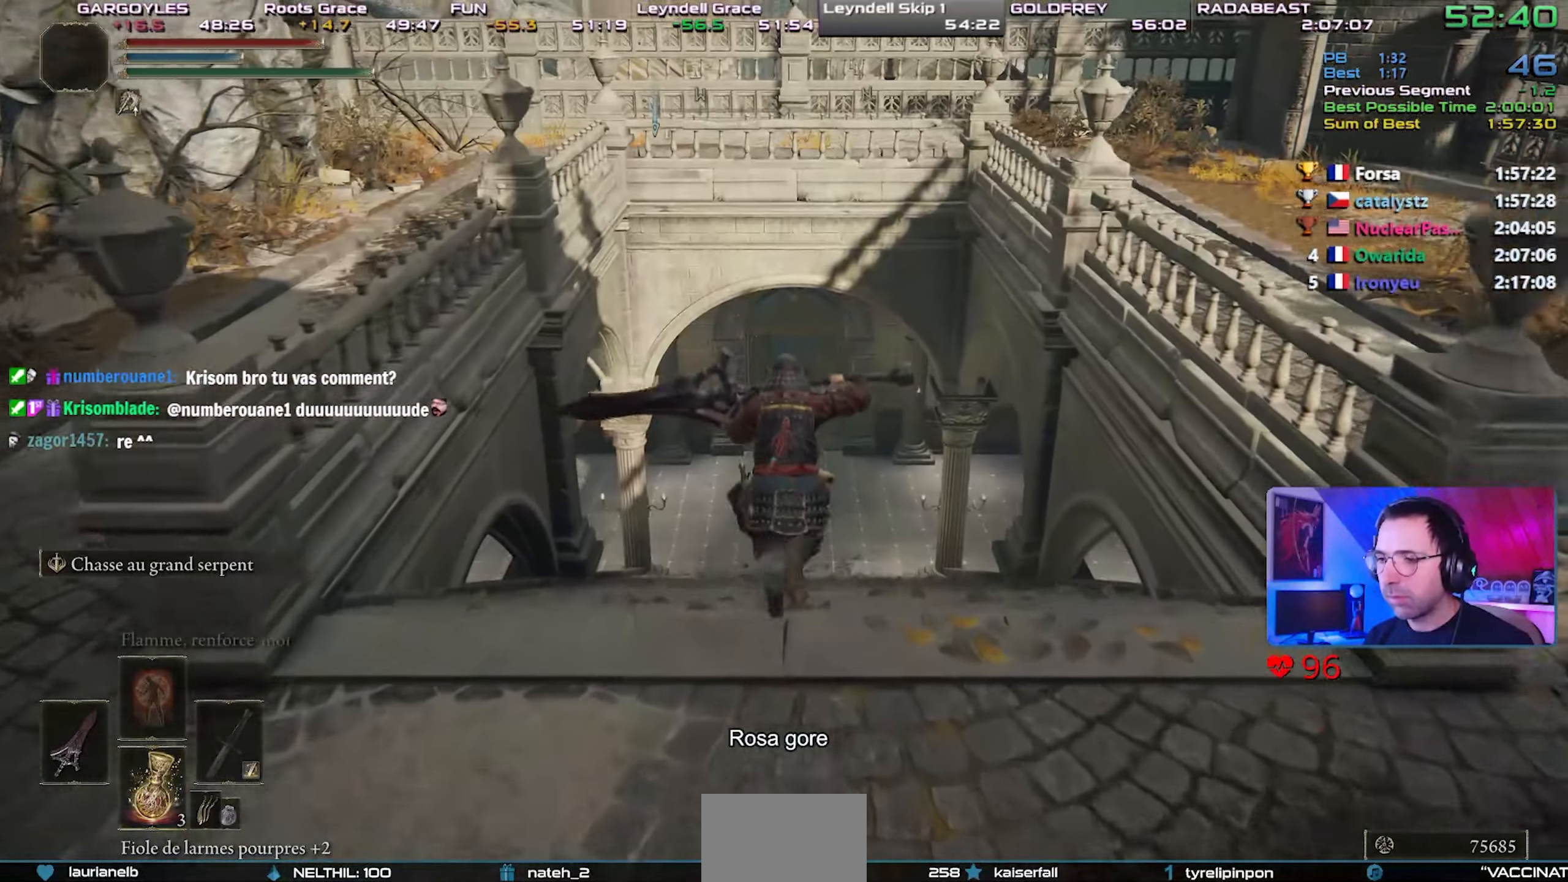
{"dt_ms": 500, "buttons": ["CIRCLE", "L1"], "left_stick": "center", "right_stick": "center", "events": []}
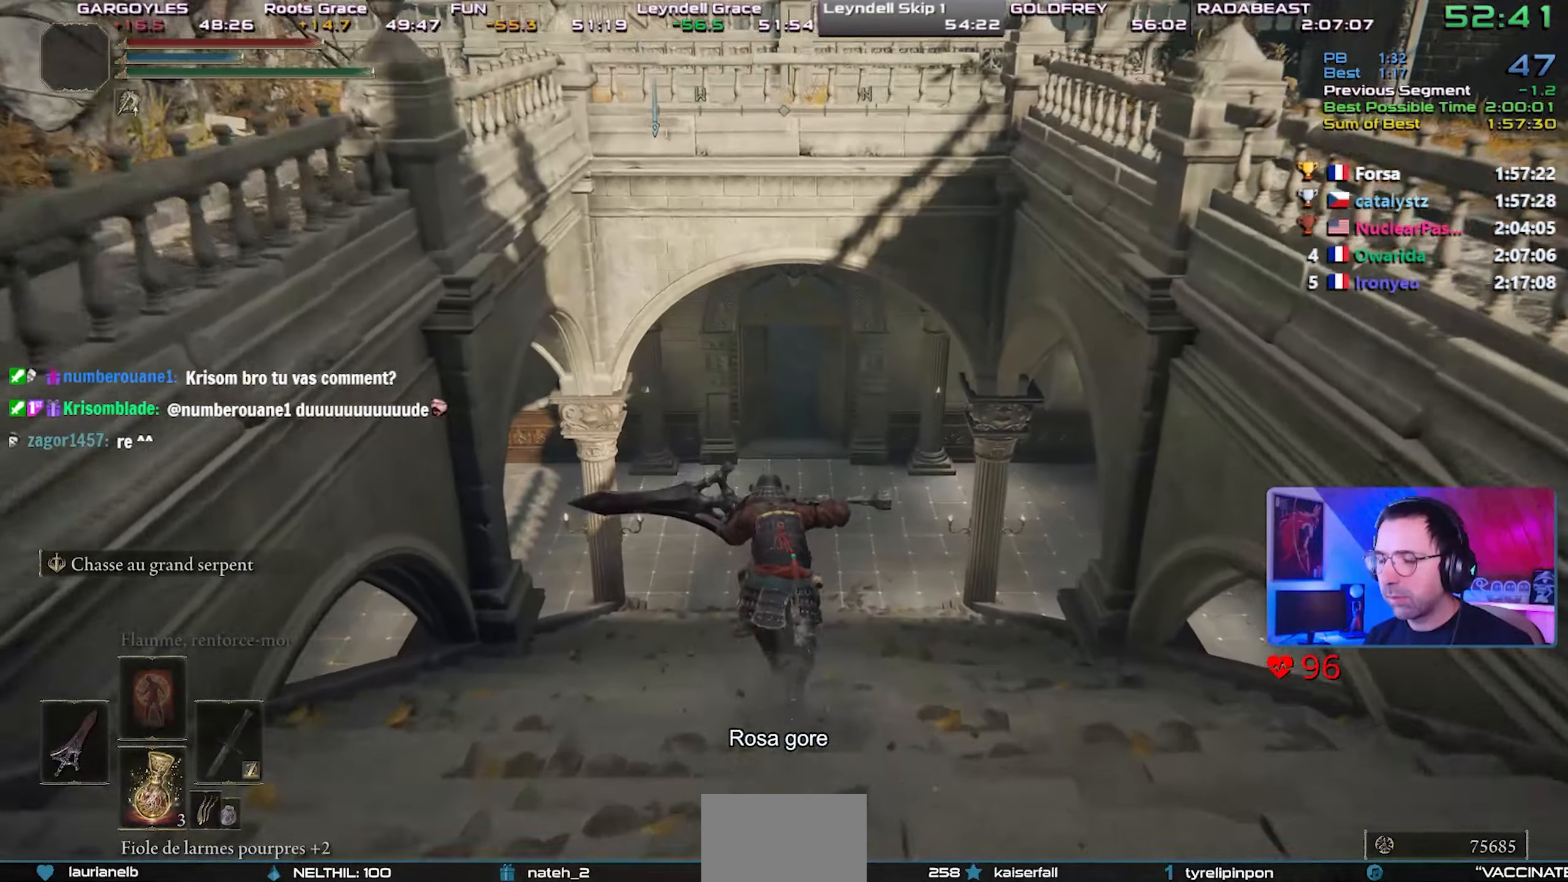
{"dt_ms": 500, "buttons": ["CIRCLE", "L1"], "left_stick": "center", "right_stick": "center", "events": []}
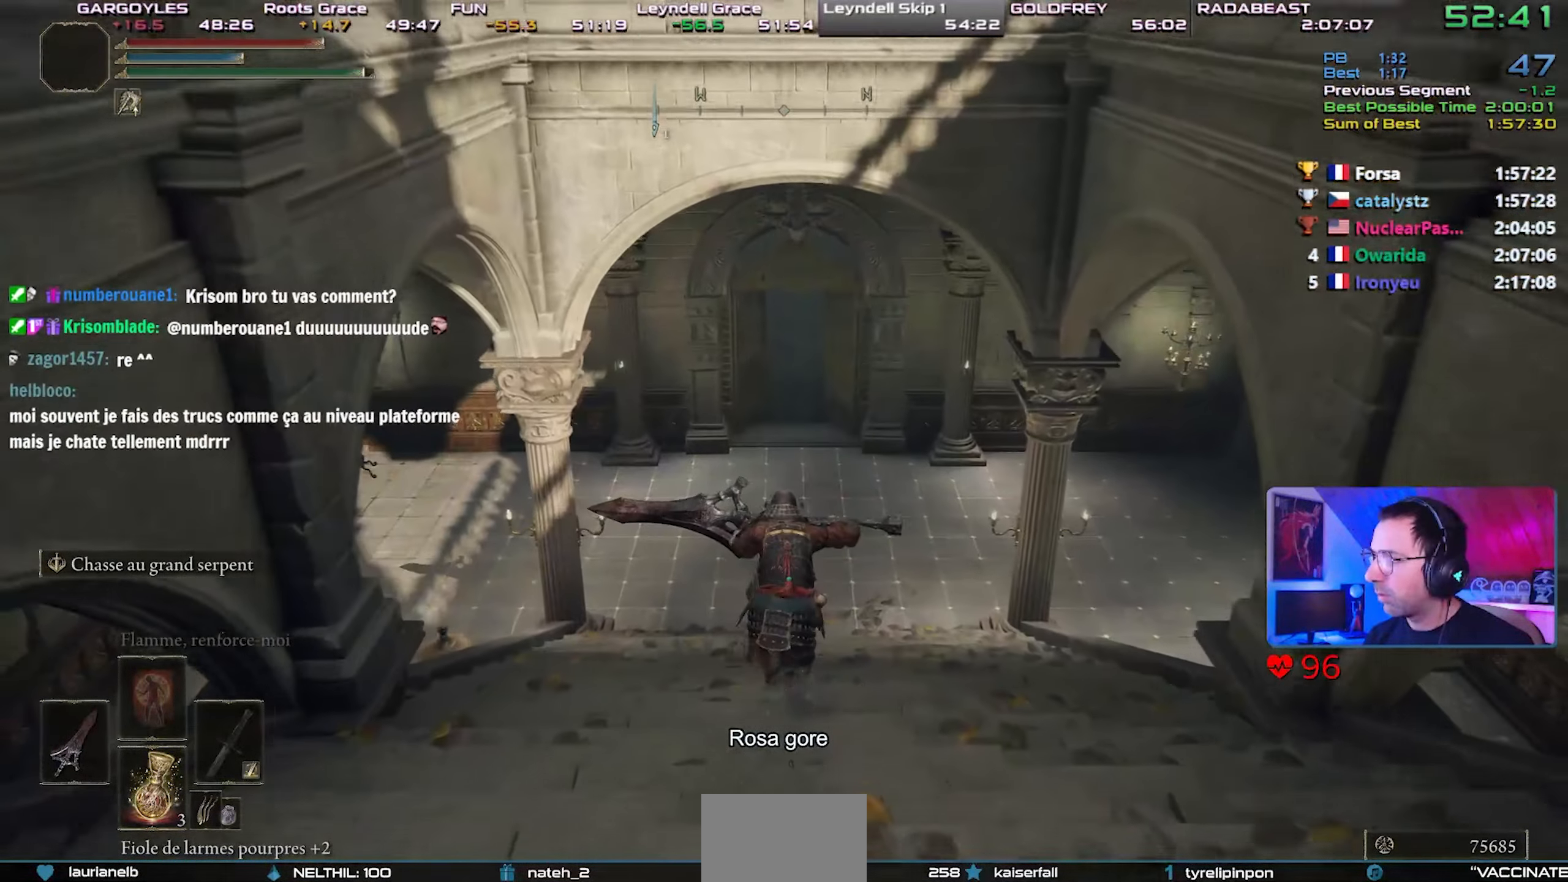
{"dt_ms": 500, "buttons": ["CIRCLE", "L1"], "left_stick": "center", "right_stick": "center", "events": []}
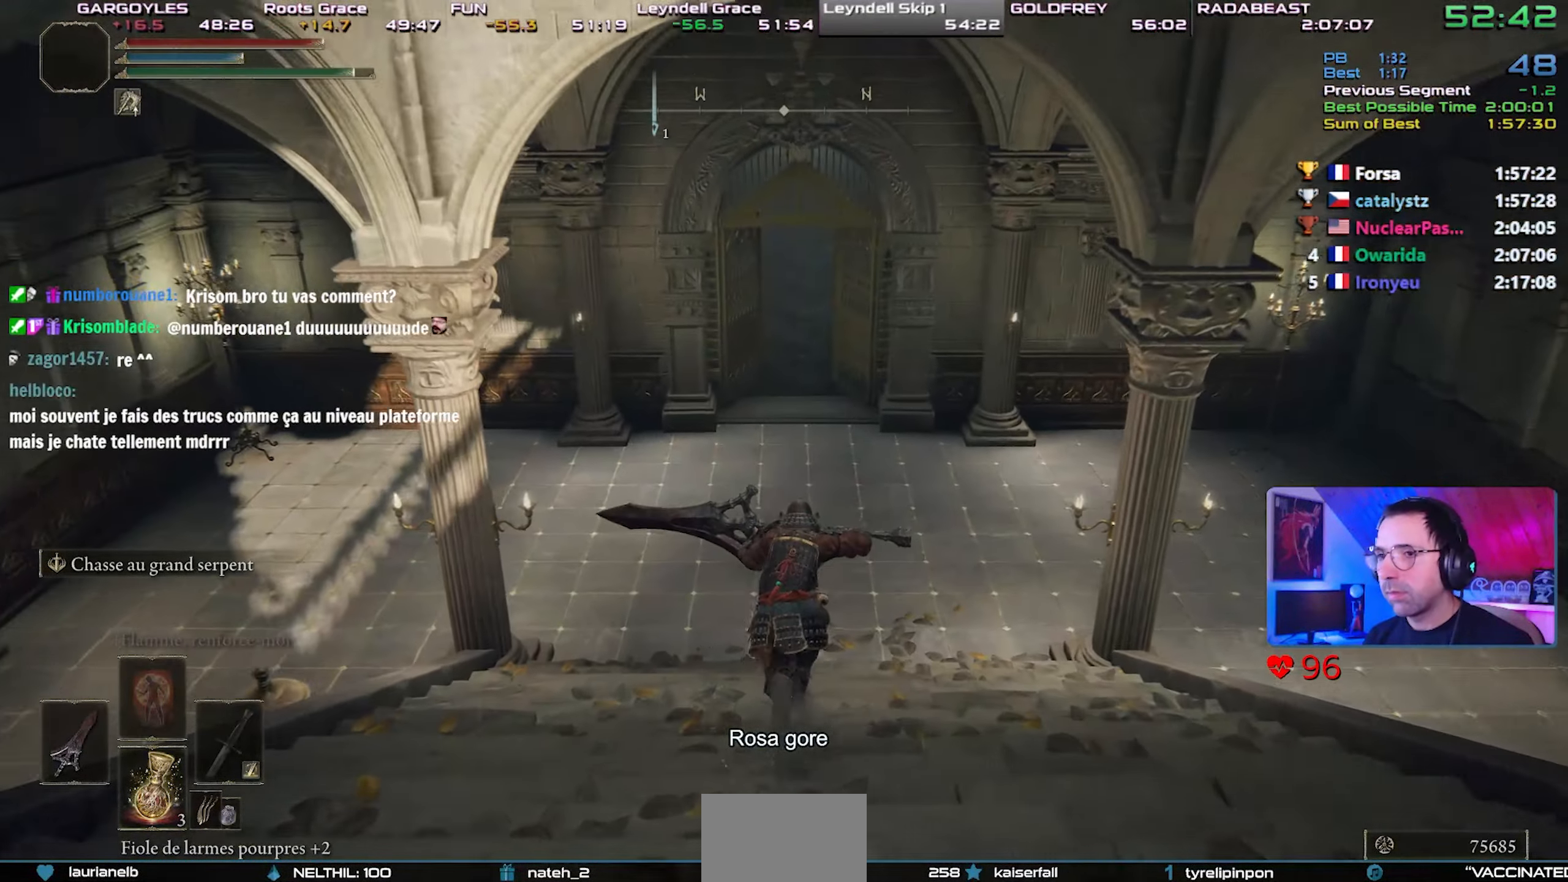
{"dt_ms": 500, "buttons": ["CIRCLE", "L1"], "left_stick": "center", "right_stick": "center", "events": []}
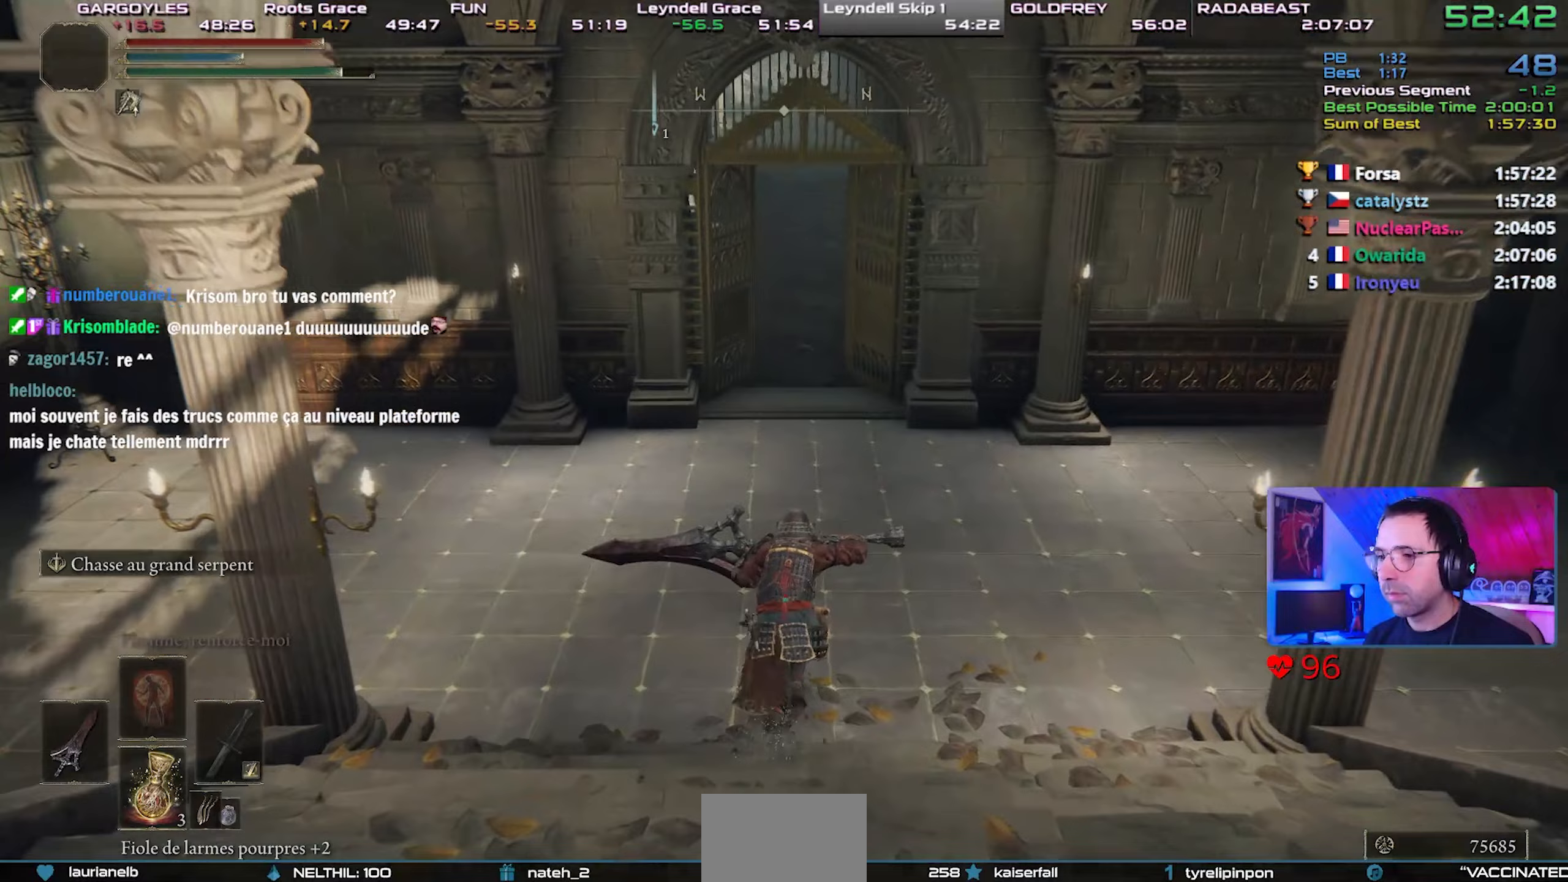
{"dt_ms": 500, "buttons": ["CIRCLE", "L1"], "left_stick": "center", "right_stick": "center", "events": [[283, "right_stick", "down"], [383, "right_stick", "center"]]}
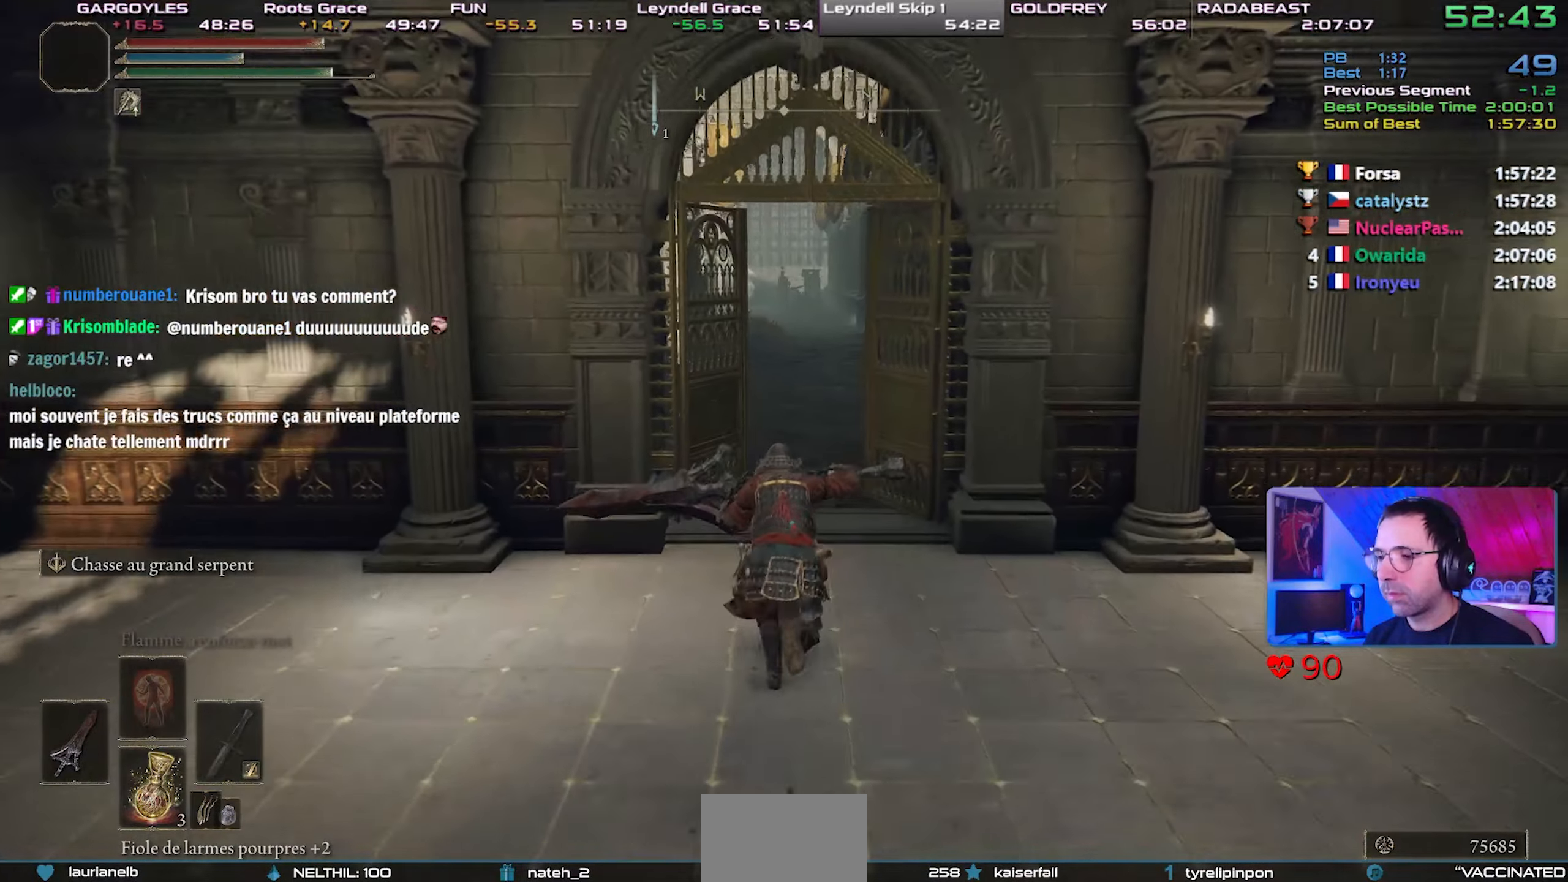
{"dt_ms": 500, "buttons": ["CIRCLE"], "left_stick": "center", "right_stick": "center", "events": [[33, "L1", "up"]]}
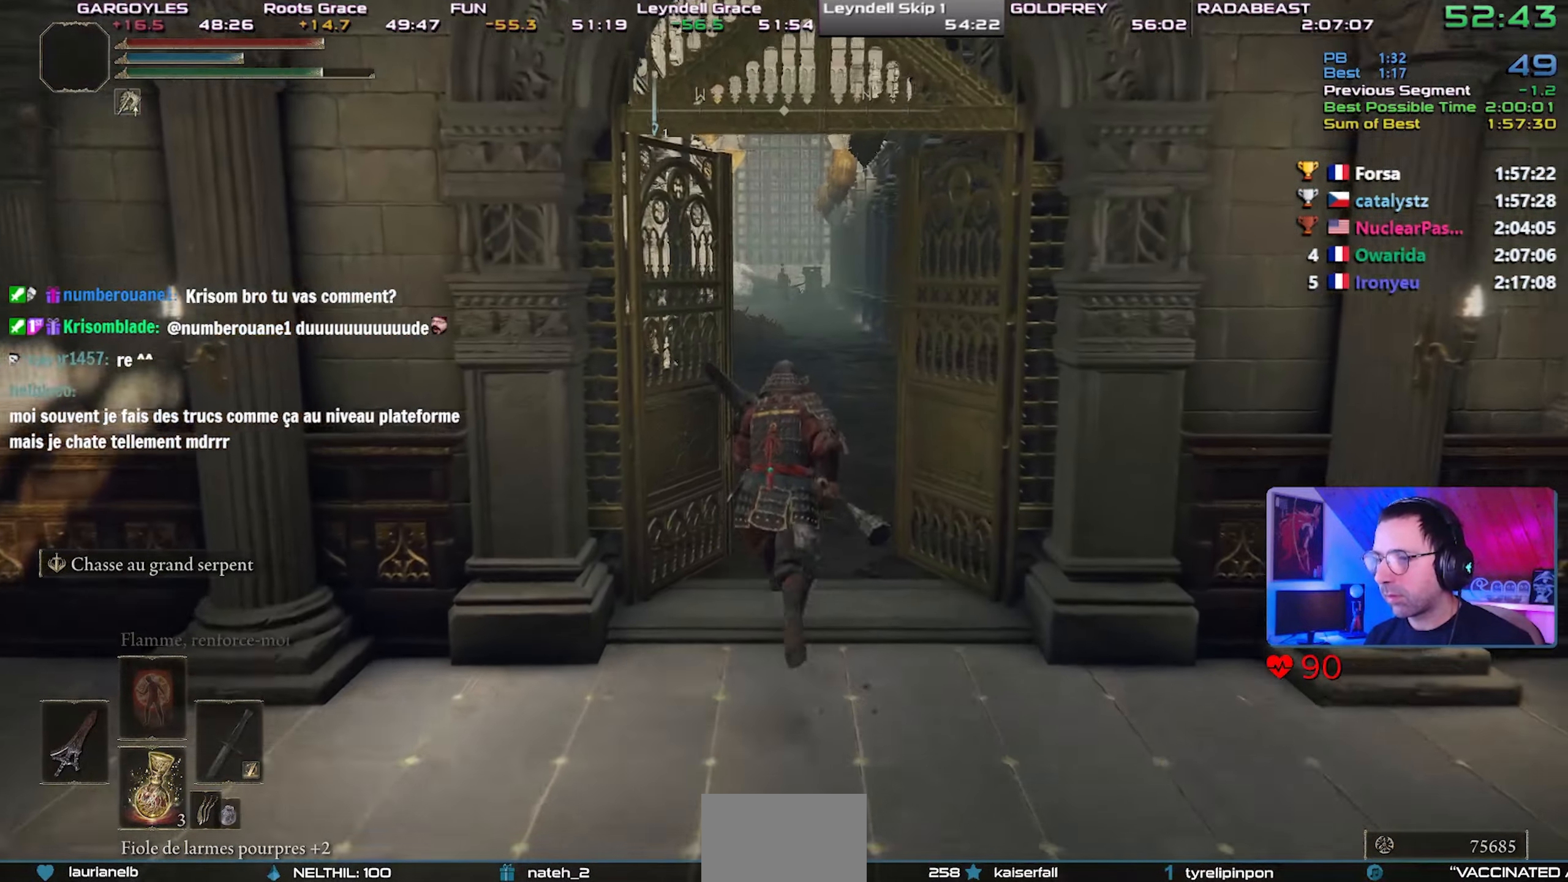
{"dt_ms": 500, "buttons": ["CIRCLE"], "left_stick": "center", "right_stick": "center", "events": []}
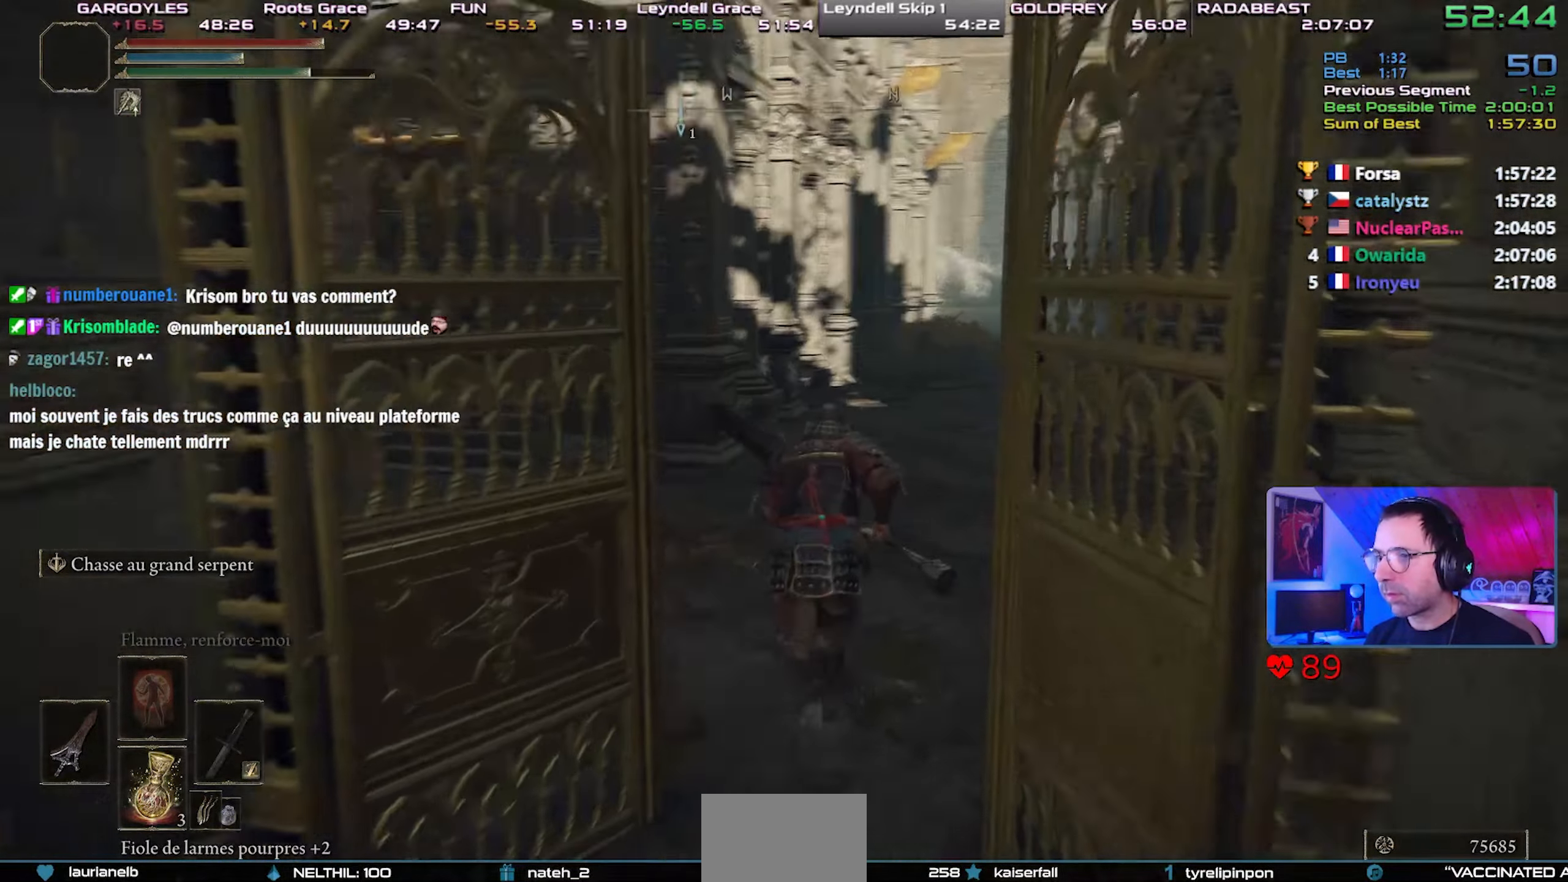
{"dt_ms": 500, "buttons": ["CIRCLE"], "left_stick": "center", "right_stick": "center", "events": []}